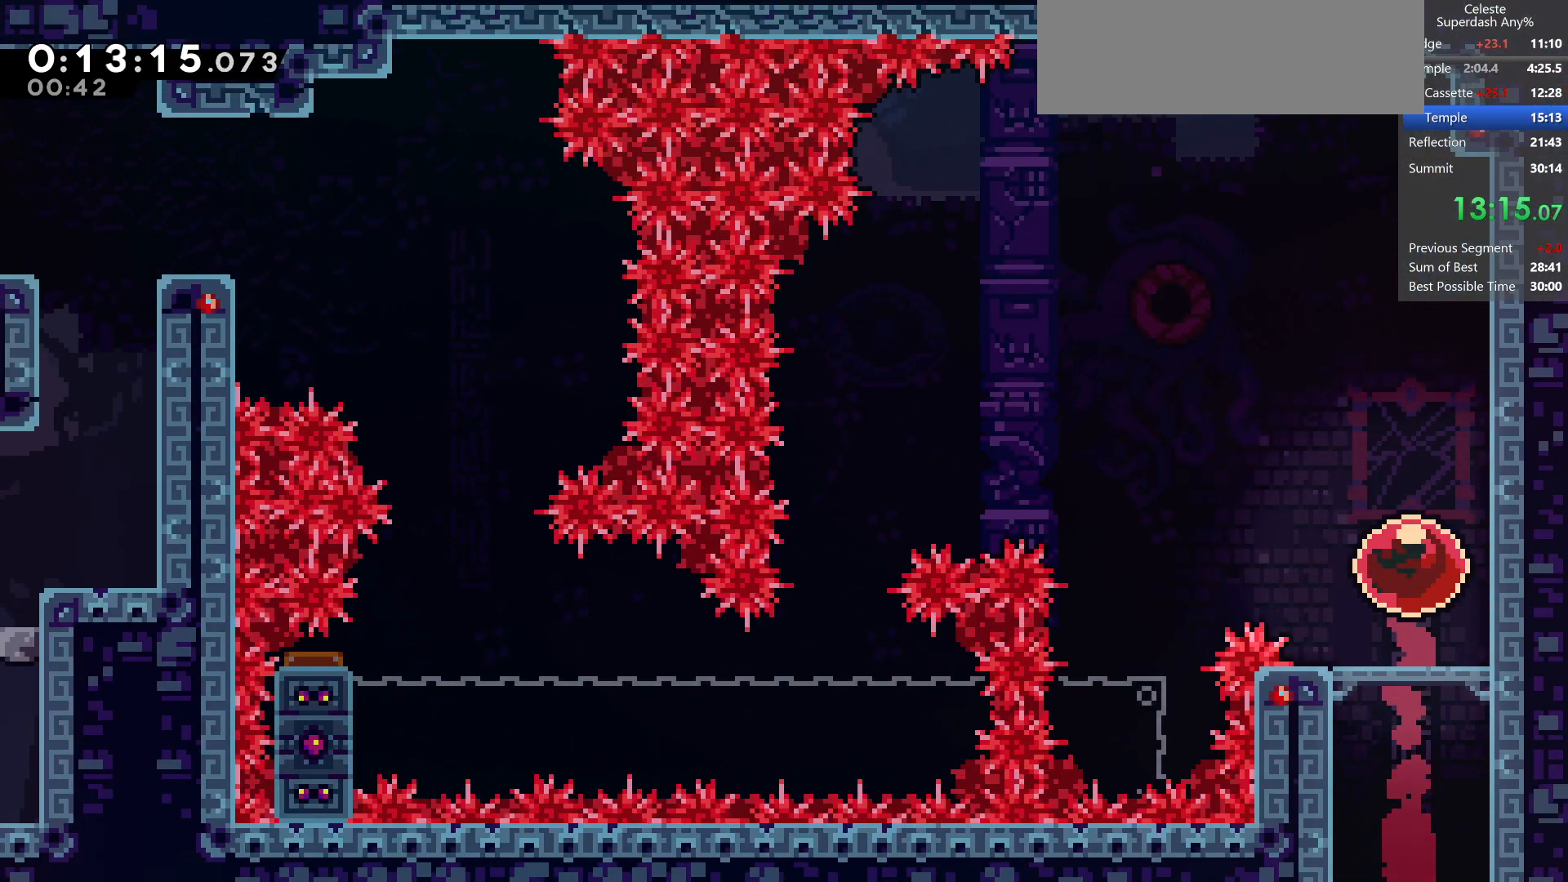
Gameplay with keyboard; each line is a JSON object with the keys held at the frame after it. "events" lists presses ("down") and releases ("up") of "dash", "demo", "dj", "down", "grab", "jump", "jump2", "left", "pause", "pj", "right" and "up" between this image and that frame as [ms after this image, input, new state], when the widget could be followed in between. No other keys are recorded. Mouse input is not recorded. Key names are as the overlay labels them; some are game actions (e.g. jump) rather than physical keys.
{"keys": ["jump", "left"], "events": [[50, "left", "down"], [117, "jump", "down"], [117, "right", "up"], [183, "dash", "up"]]}
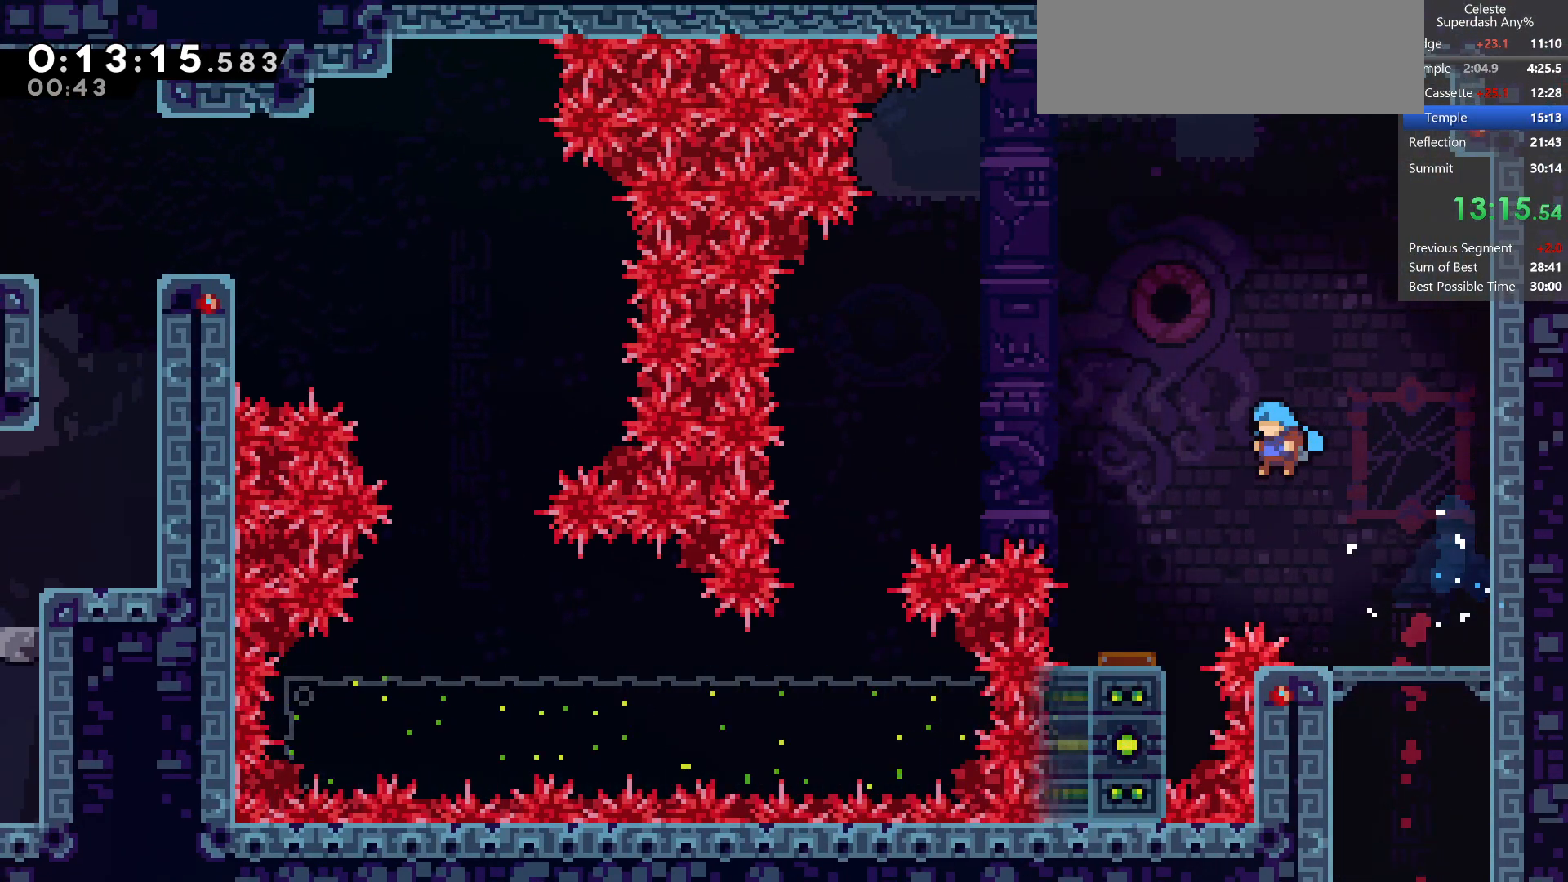
{"keys": ["jump", "left"], "events": []}
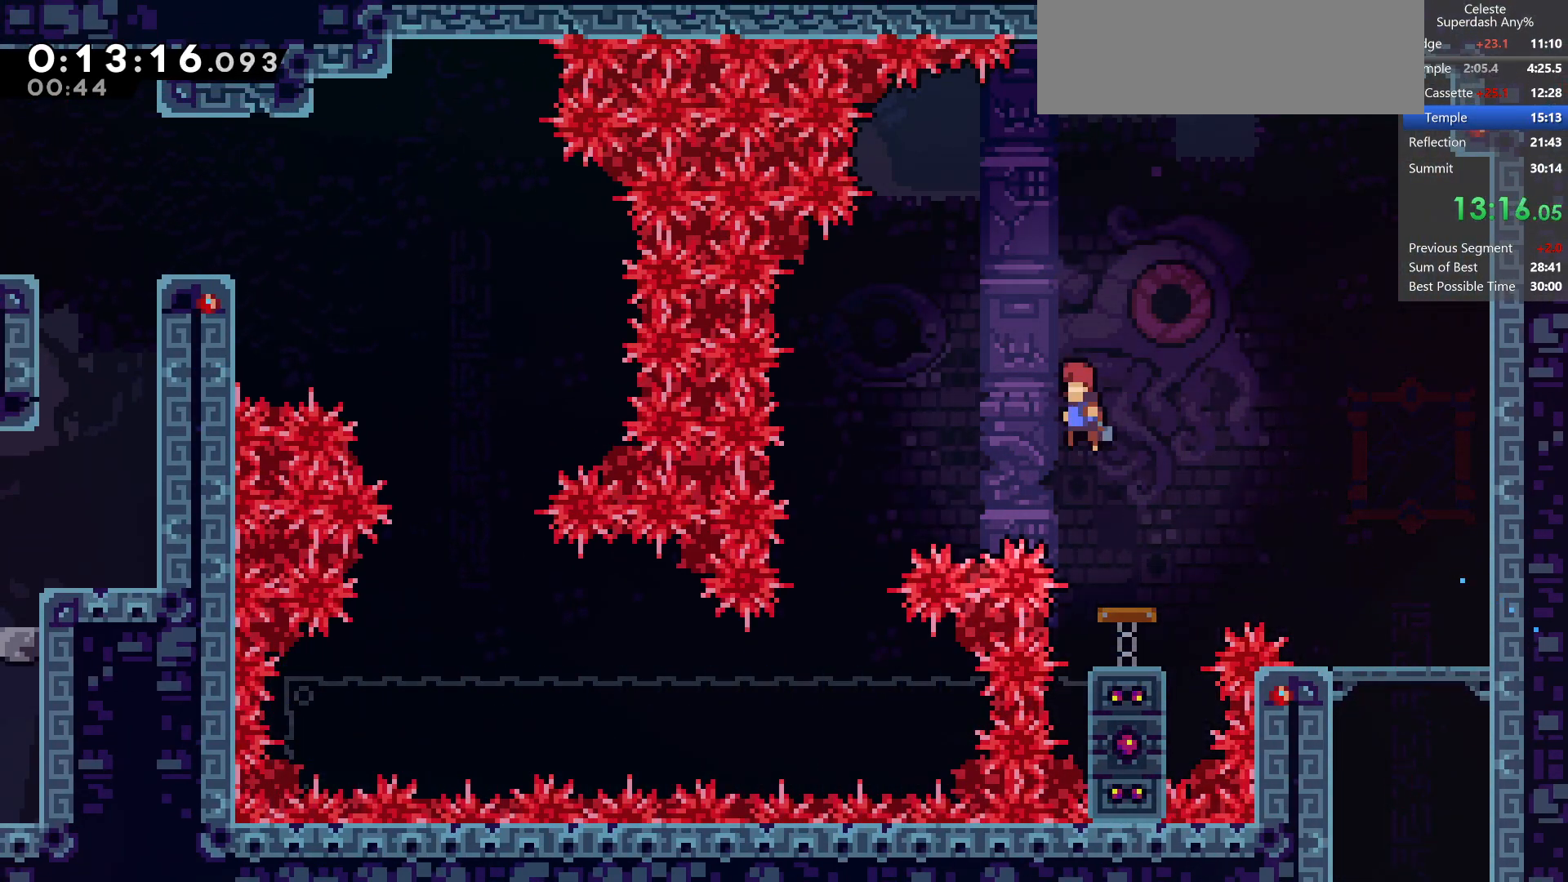
{"keys": [], "events": [[67, "jump", "up"], [483, "left", "up"]]}
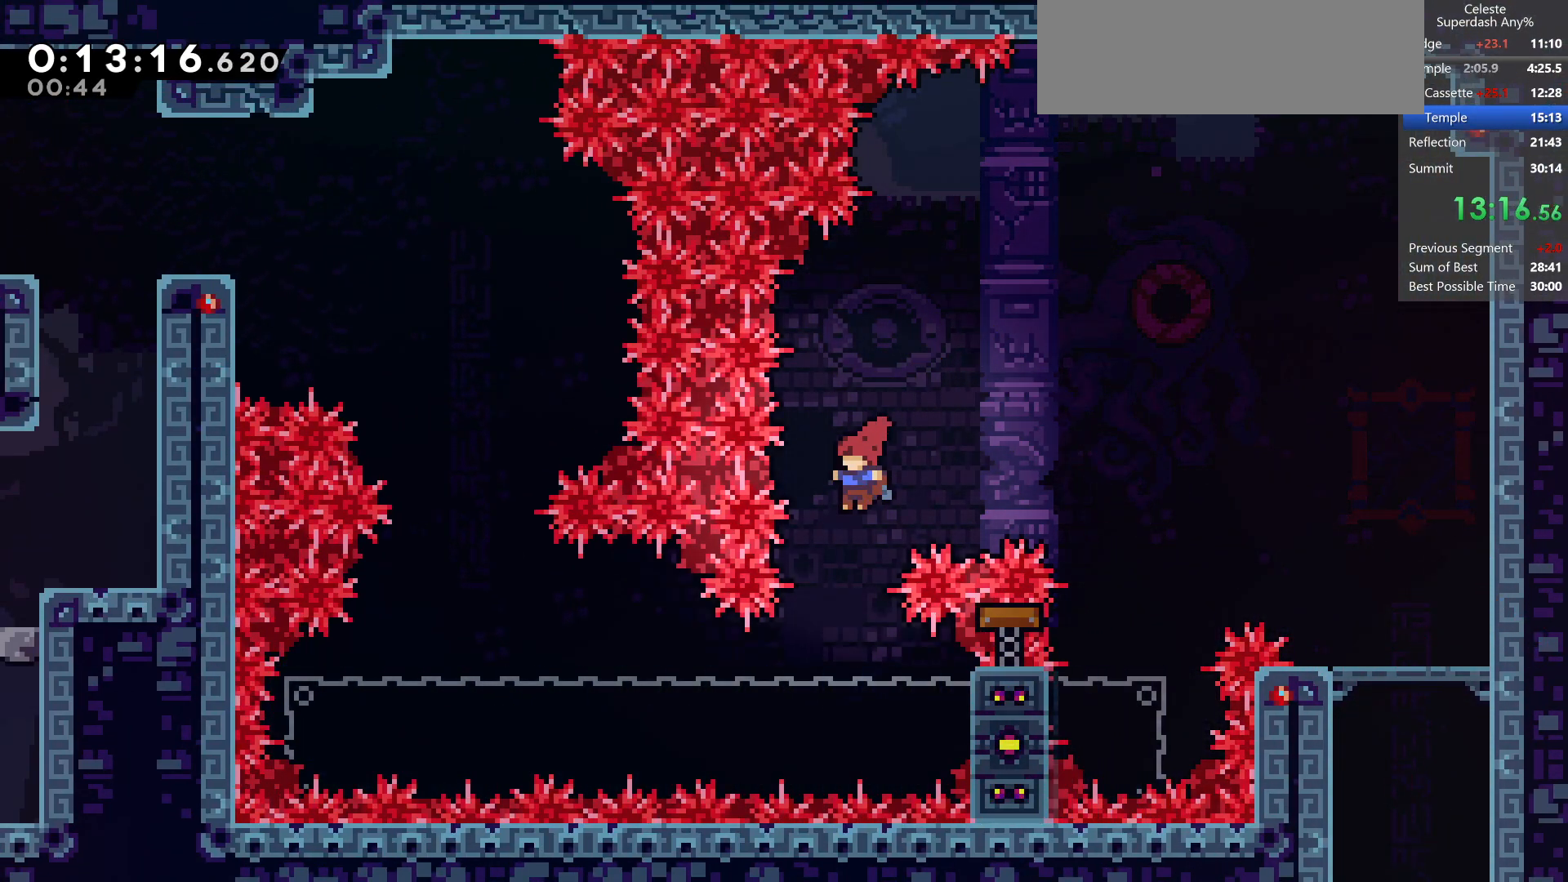
{"keys": ["grab", "jump", "left"], "events": [[233, "right", "down"], [333, "grab", "down"], [417, "left", "down"], [450, "jump", "down"], [450, "right", "up"]]}
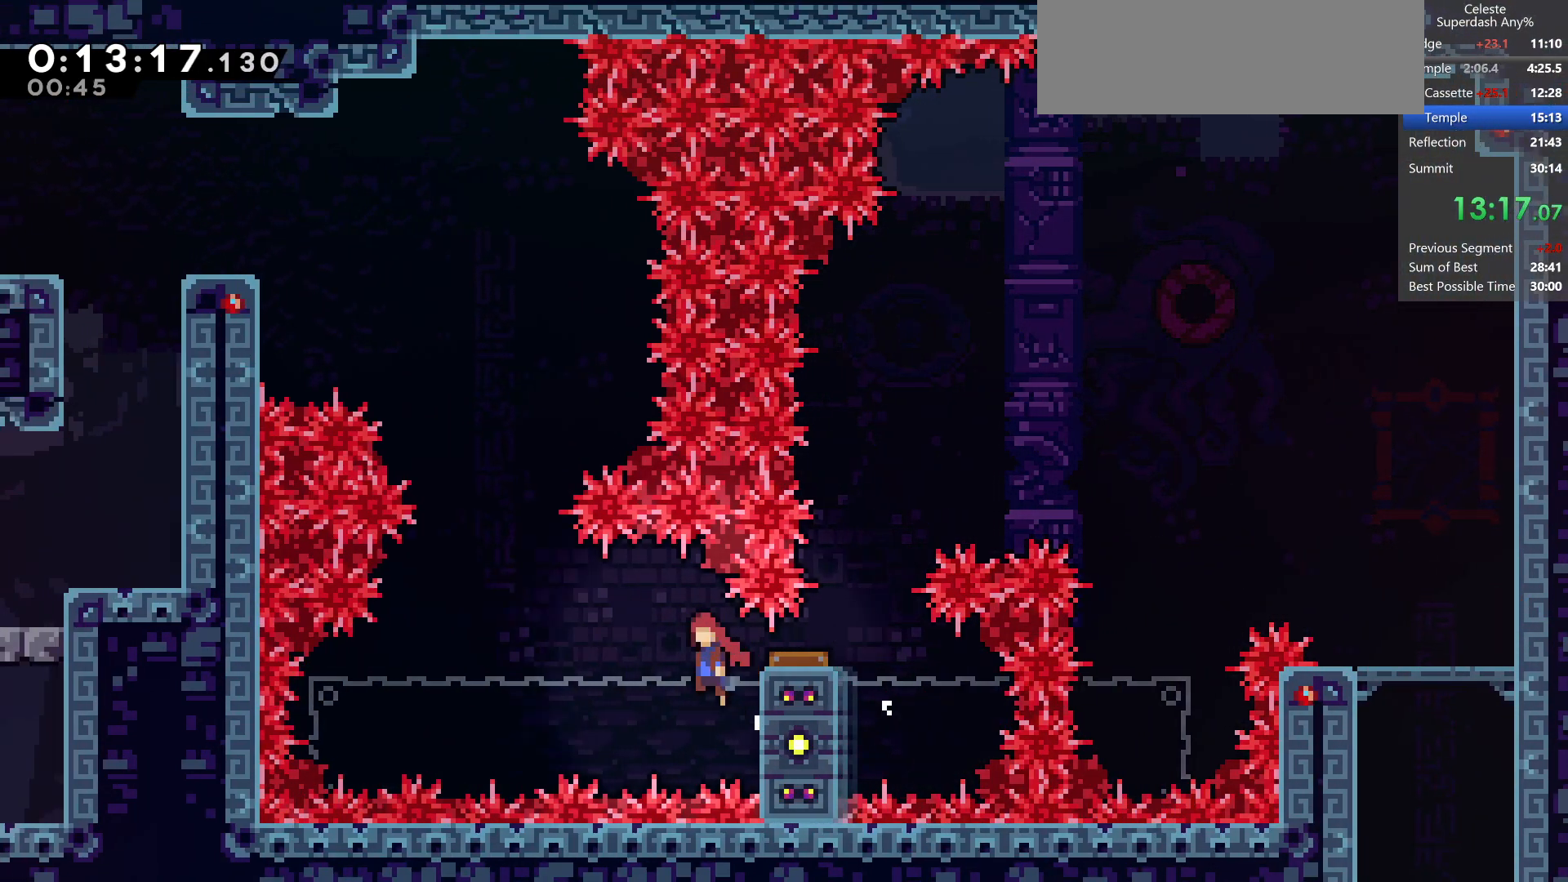
{"keys": ["dash", "grab", "jump", "left"], "events": [[150, "left", "up"], [150, "up", "down"], [250, "dash", "down"], [400, "left", "down"], [483, "up", "up"]]}
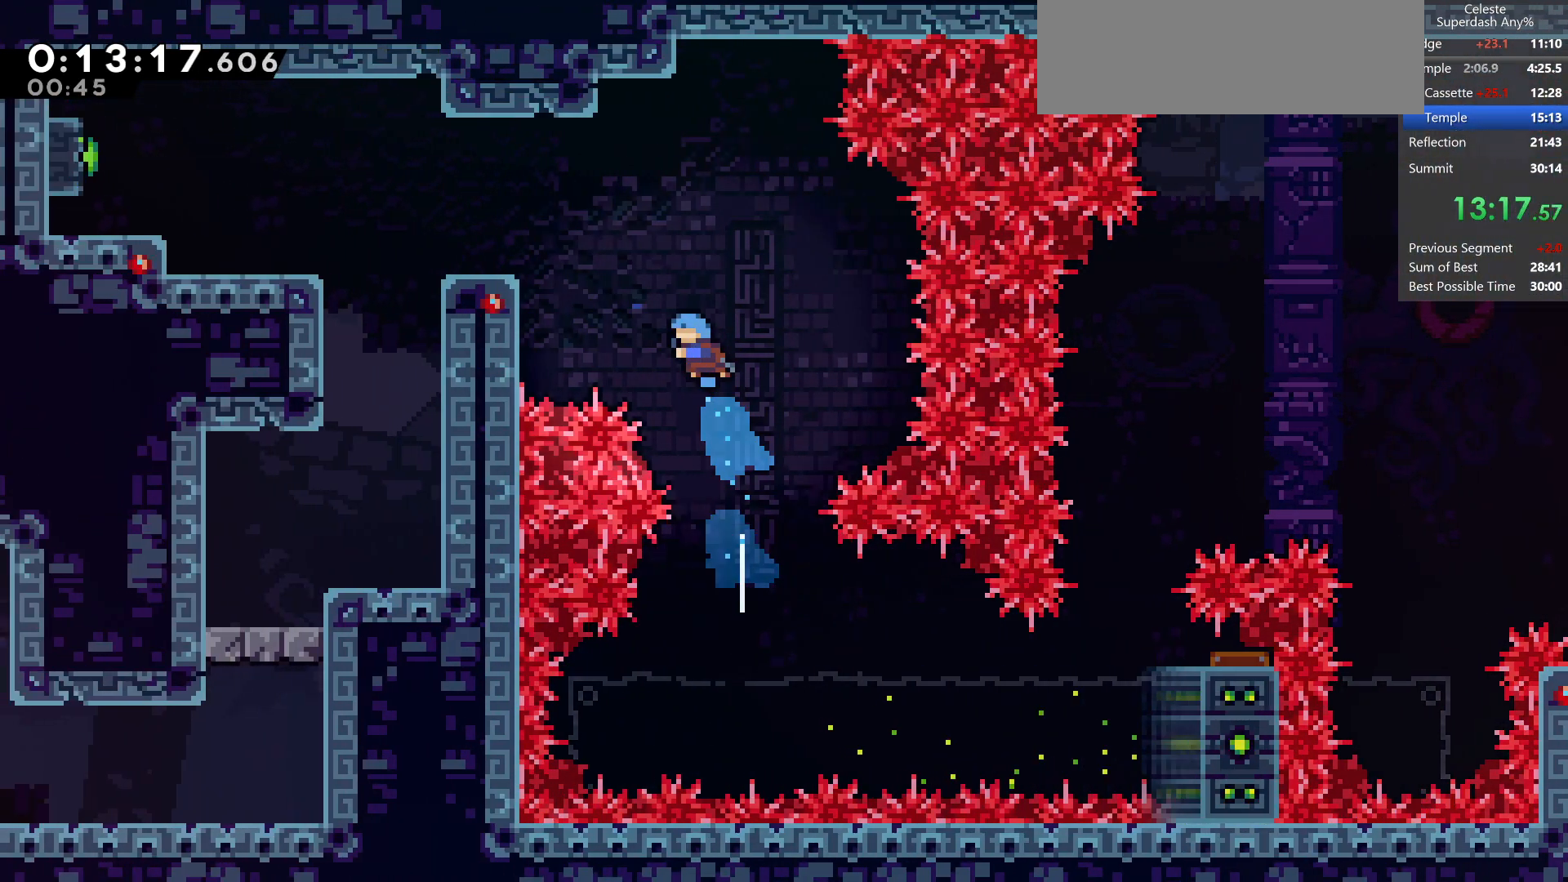
{"keys": ["dash", "left"], "events": [[33, "dash", "up"], [283, "jump", "up"], [300, "grab", "up"], [333, "left", "up"], [400, "left", "down"], [450, "dash", "down"]]}
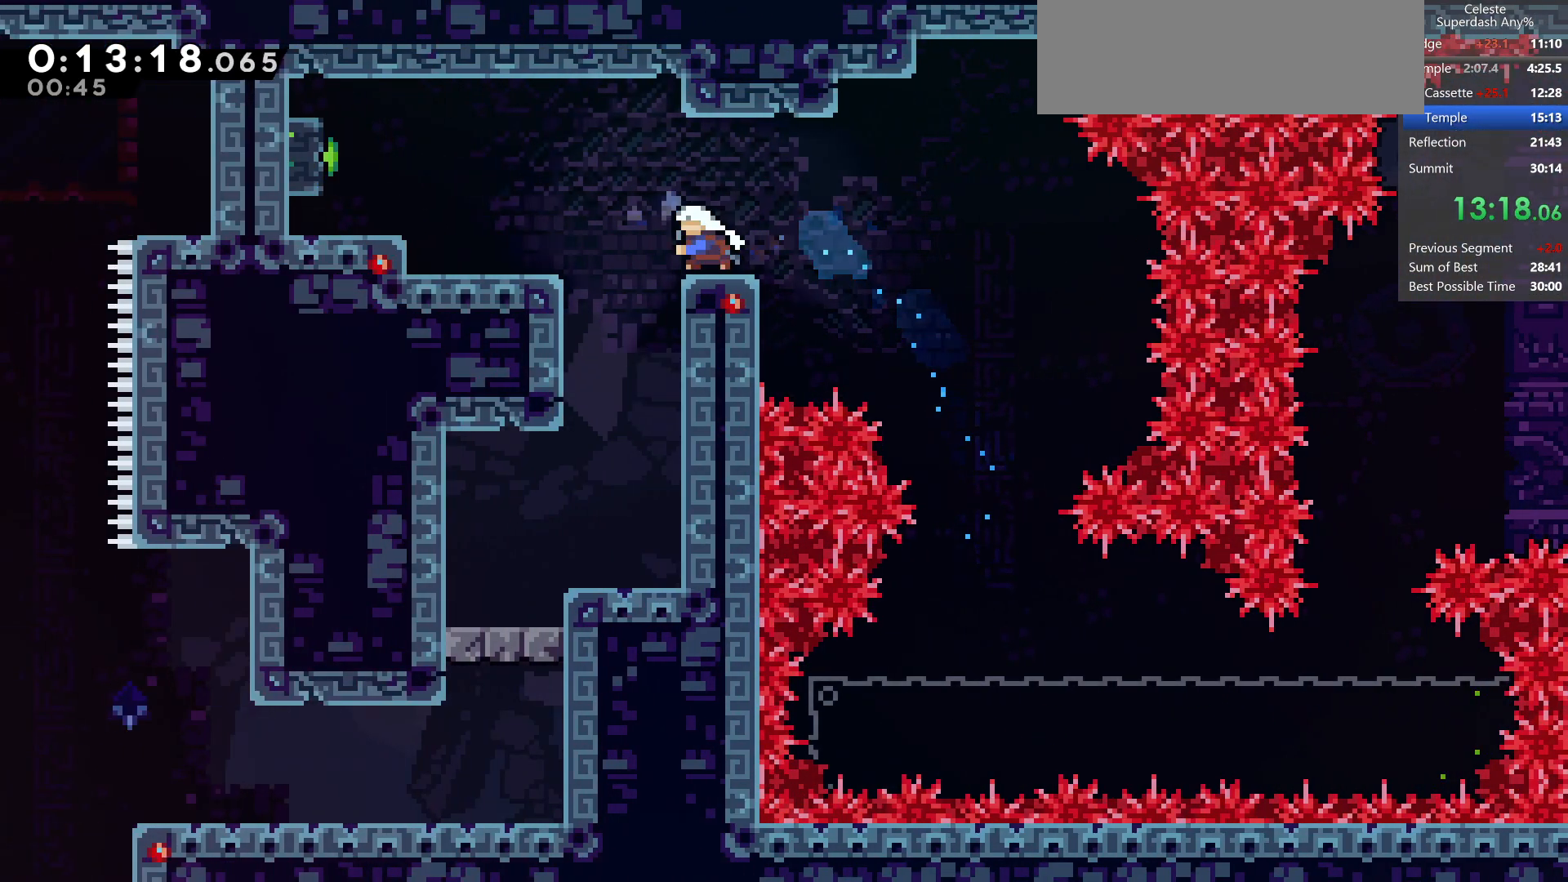
{"keys": ["dash", "down", "right"], "events": [[150, "dash", "up"], [150, "jump", "down"], [283, "down", "down"], [333, "dash", "down"], [367, "jump", "up"], [450, "right", "down"], [483, "left", "up"]]}
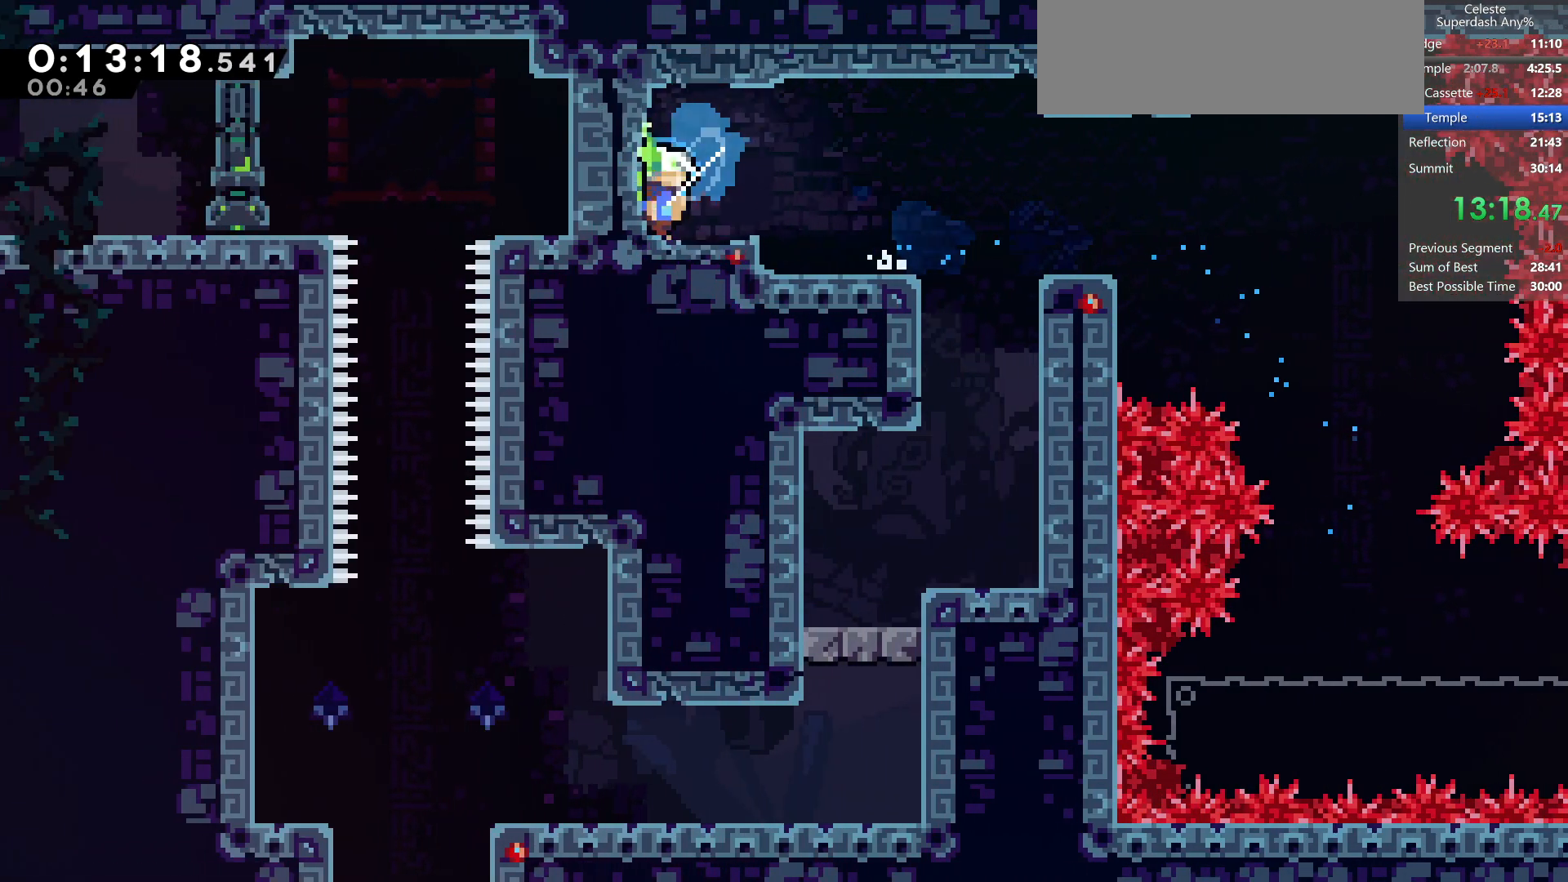
{"keys": ["down", "left"], "events": [[33, "dash", "up"], [33, "jump", "down"], [233, "dash", "down"], [233, "right", "up"], [417, "jump", "up"], [417, "left", "down"], [483, "dash", "up"]]}
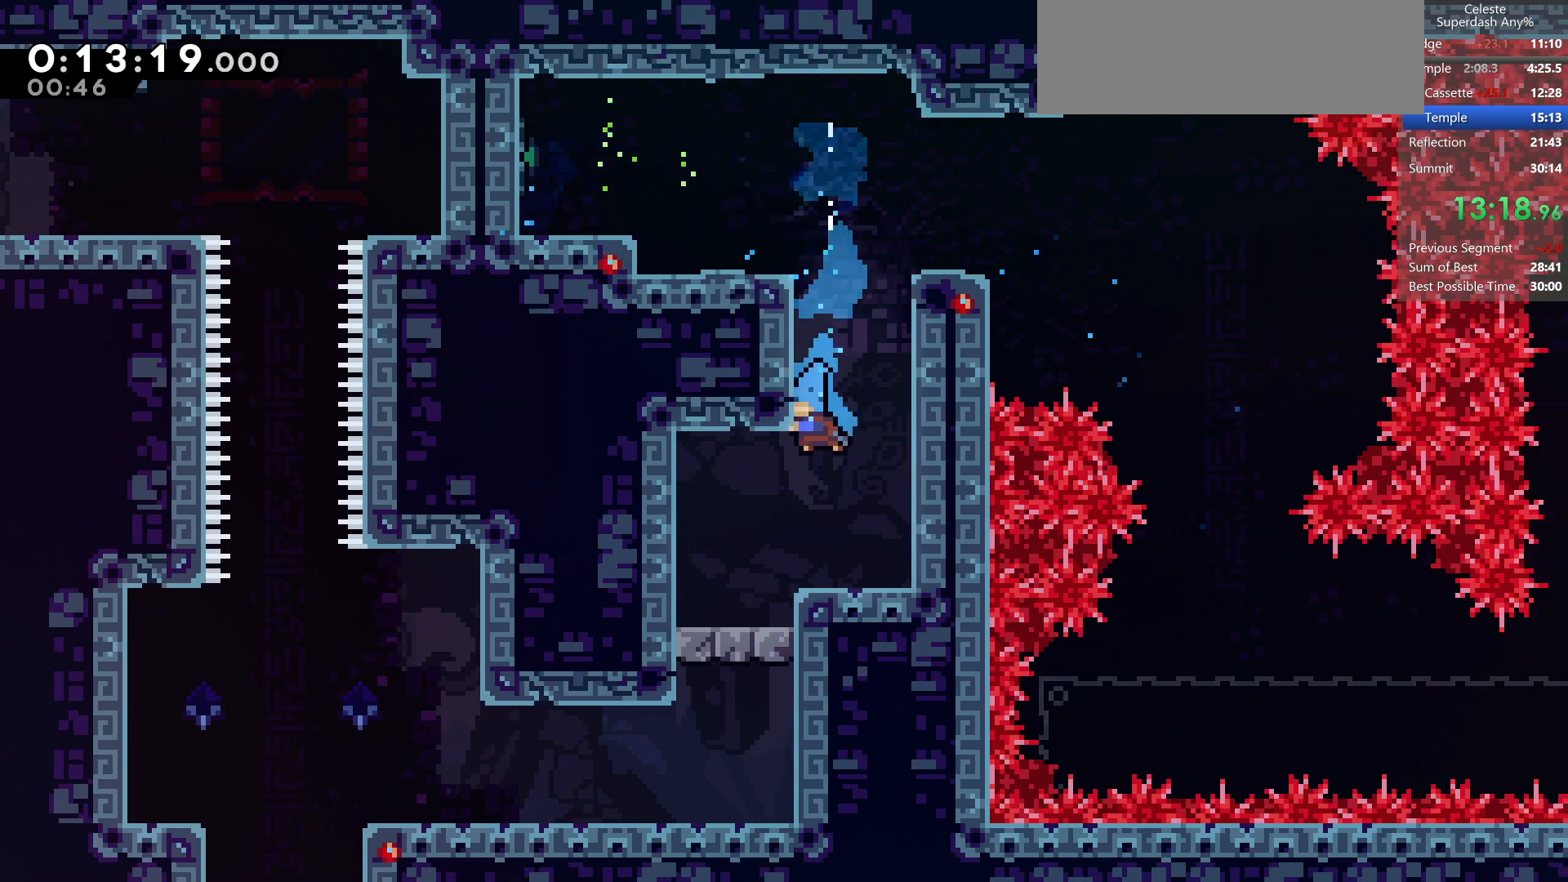
{"keys": ["dash", "down"], "events": [[33, "down", "up"], [217, "down", "down"], [233, "left", "up"], [250, "jump", "down"], [350, "dash", "down"], [500, "jump", "up"]]}
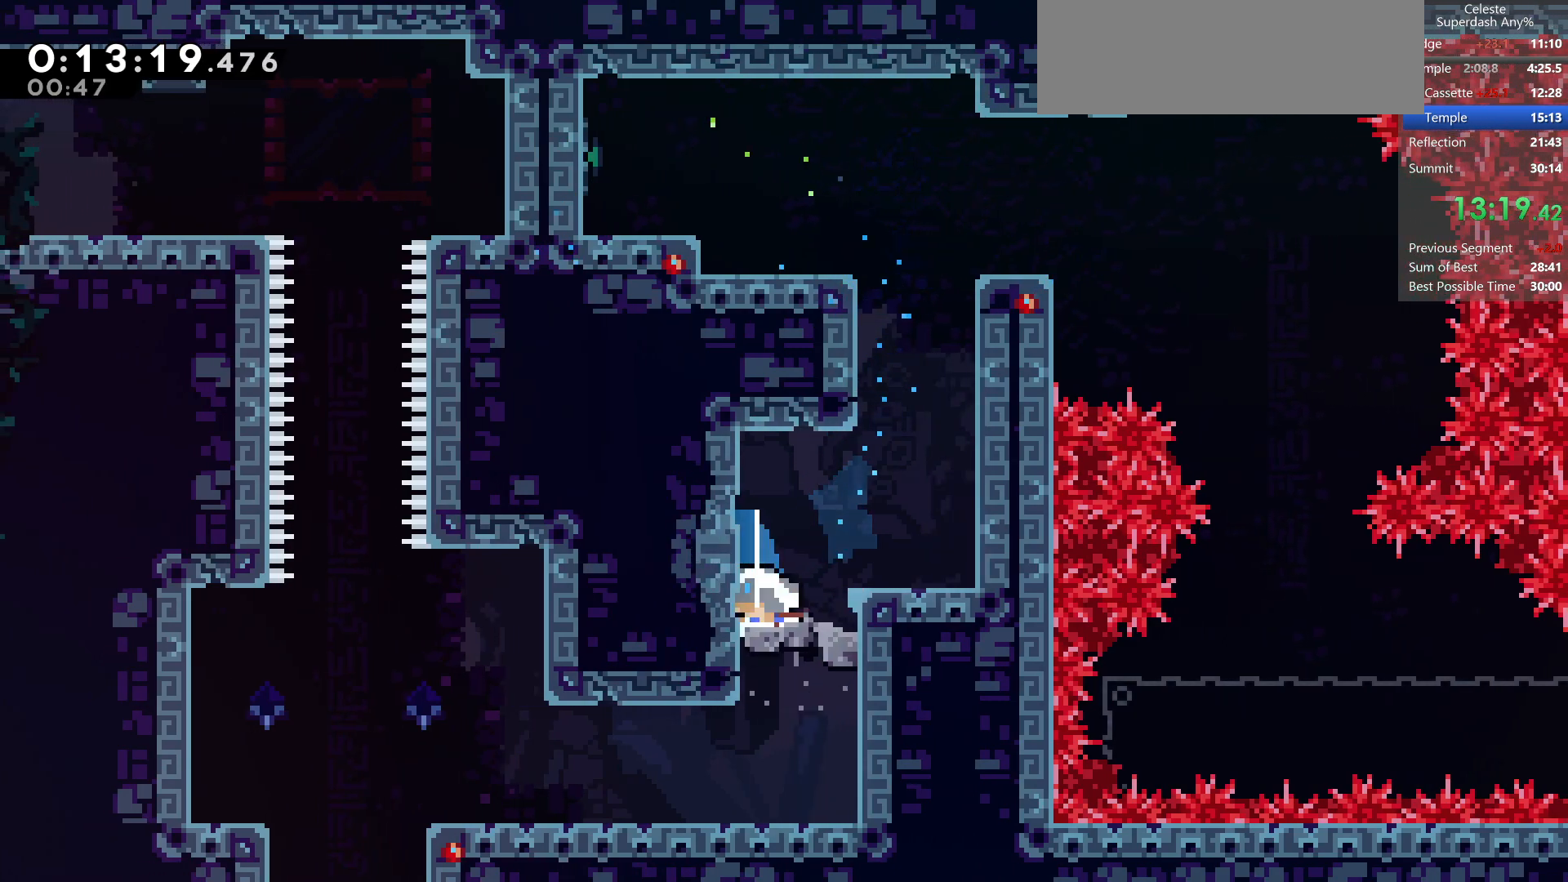
{"keys": [], "events": [[83, "dash", "up"], [150, "left", "down"], [200, "dash", "down"], [283, "dash", "up"], [283, "jump", "down"], [333, "jump", "up"], [400, "down", "up"], [400, "left", "up"]]}
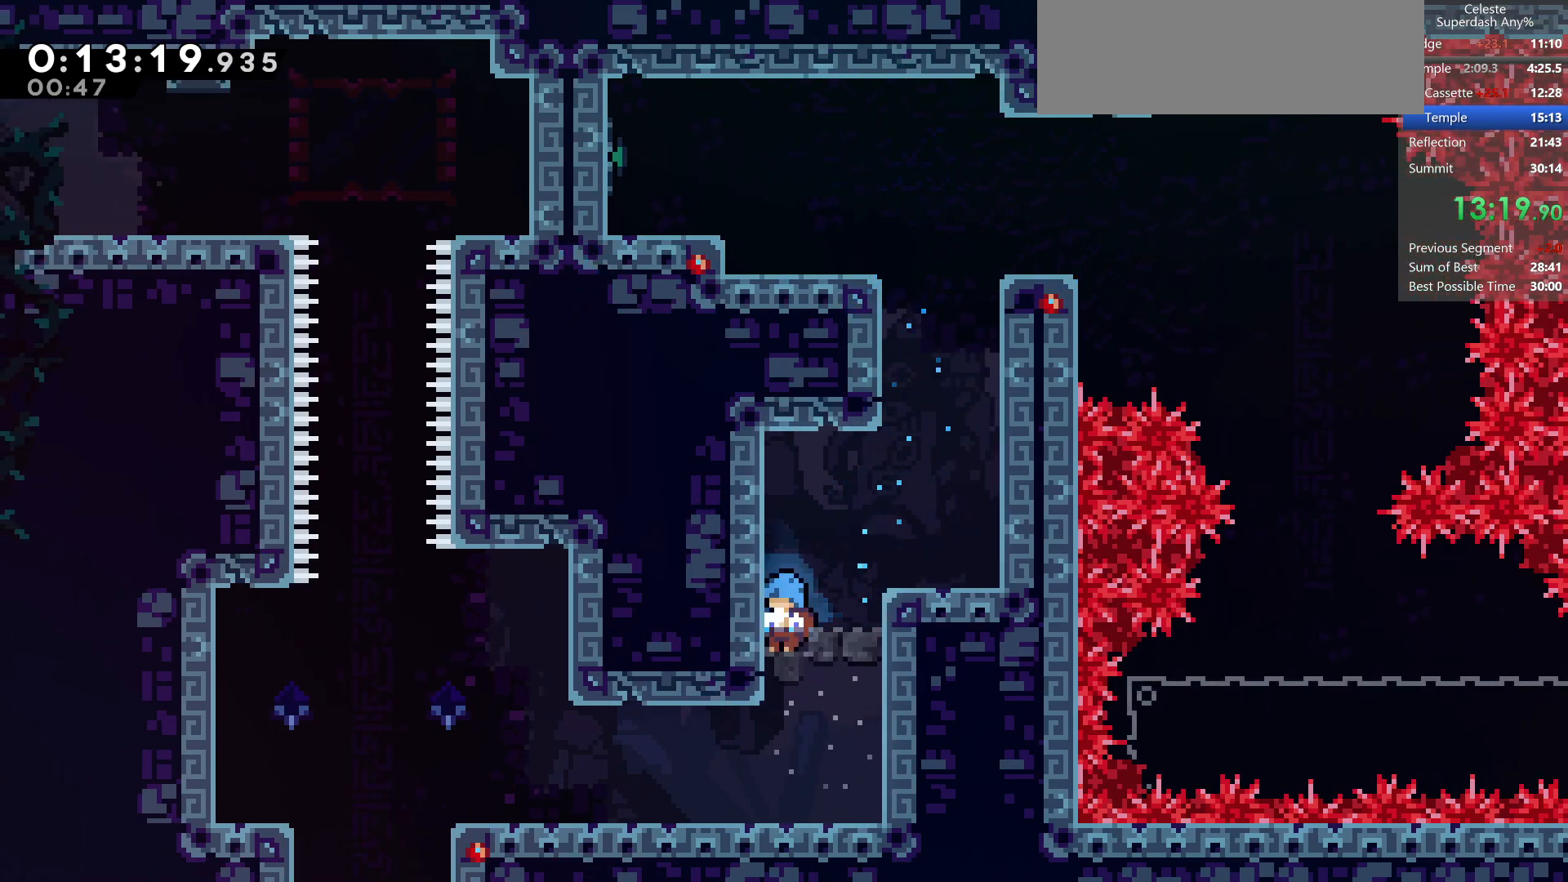
{"keys": ["jump", "left"], "events": [[233, "down", "down"], [233, "left", "down"], [250, "dash", "down"], [283, "jump", "down"], [367, "dash", "up"], [367, "jump", "up"], [483, "down", "up"], [500, "jump", "down"]]}
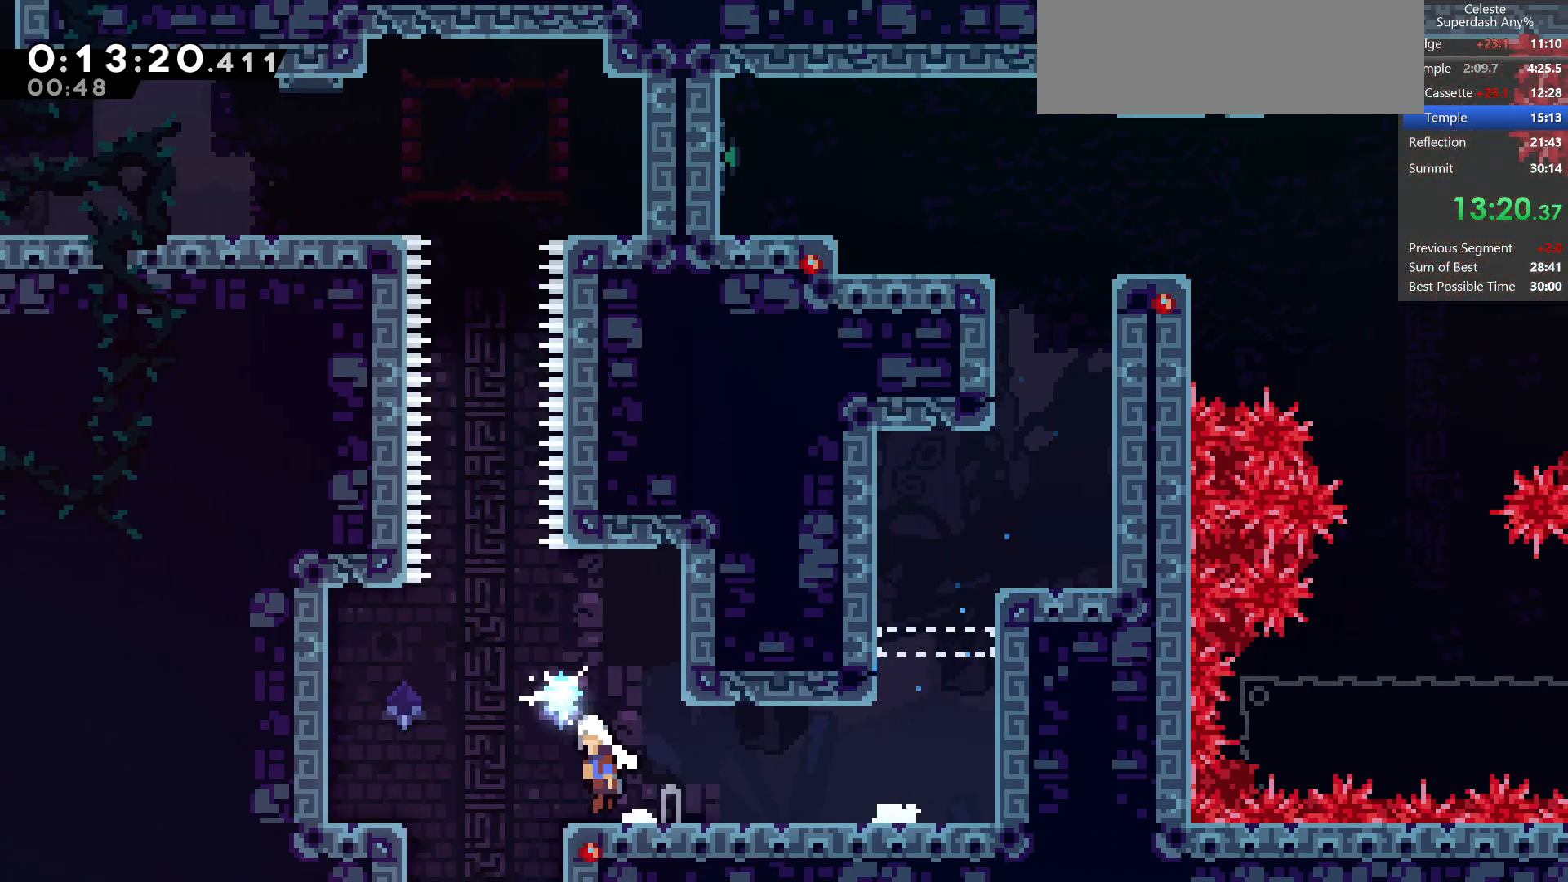
{"keys": ["jump", "jump2", "up"], "events": [[200, "jump2", "down"], [233, "right", "down"], [250, "left", "up"], [417, "up", "down"], [483, "right", "up"]]}
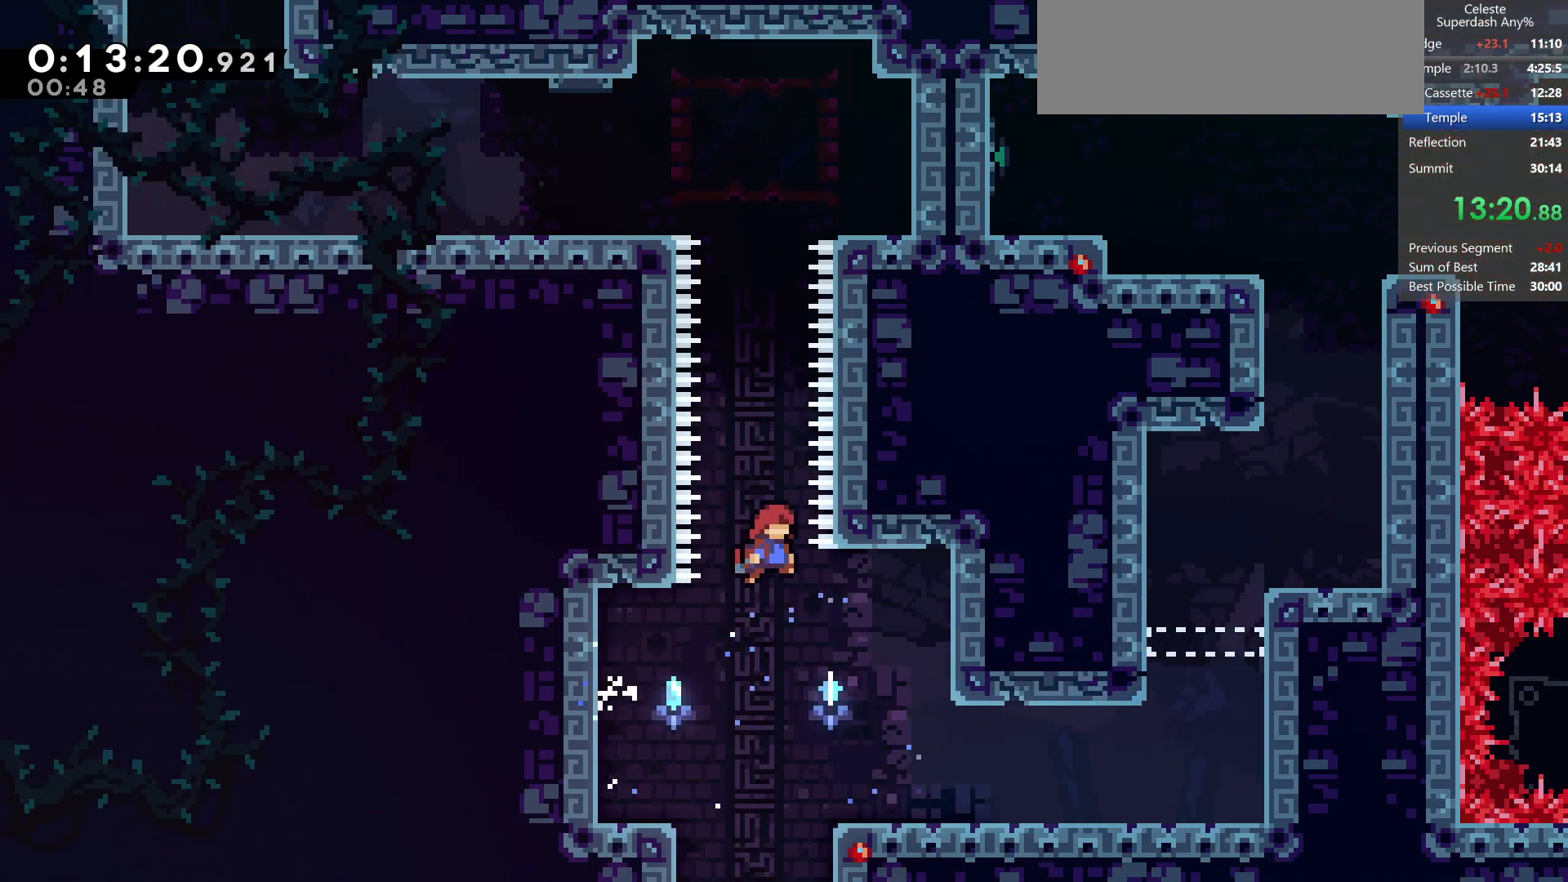
{"keys": ["jump2", "left"], "events": [[33, "dash", "down"], [283, "left", "down"], [350, "dash", "up"], [400, "jump", "up"], [400, "up", "up"]]}
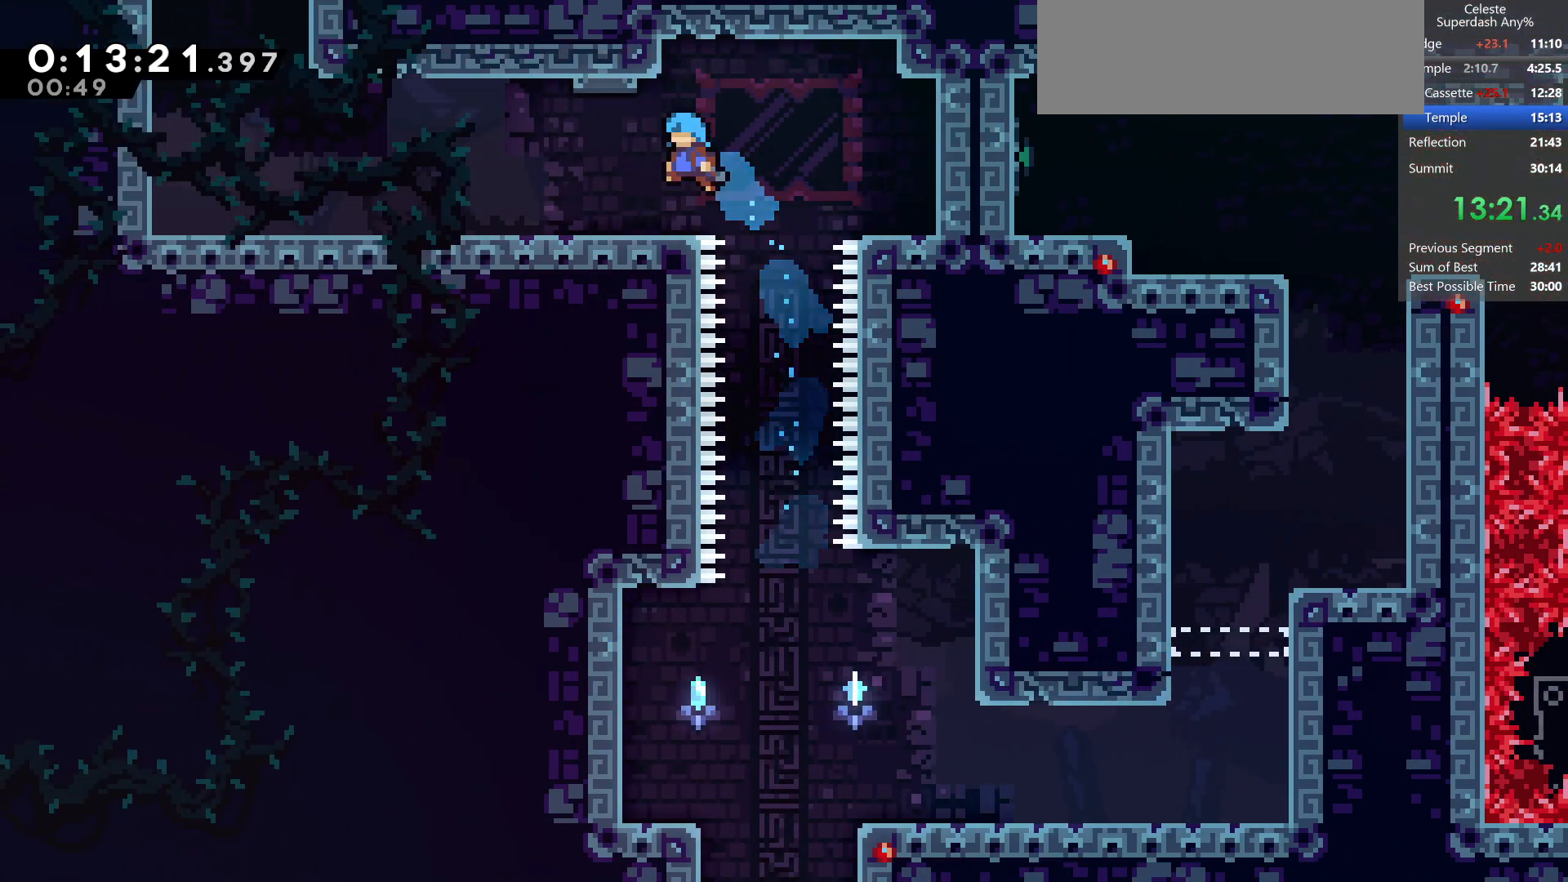
{"keys": ["jump", "left"], "events": [[33, "jump2", "up"], [33, "left", "up"], [167, "down", "down"], [200, "left", "down"], [233, "dash", "down"], [417, "down", "up"], [417, "jump", "down"], [483, "dash", "up"]]}
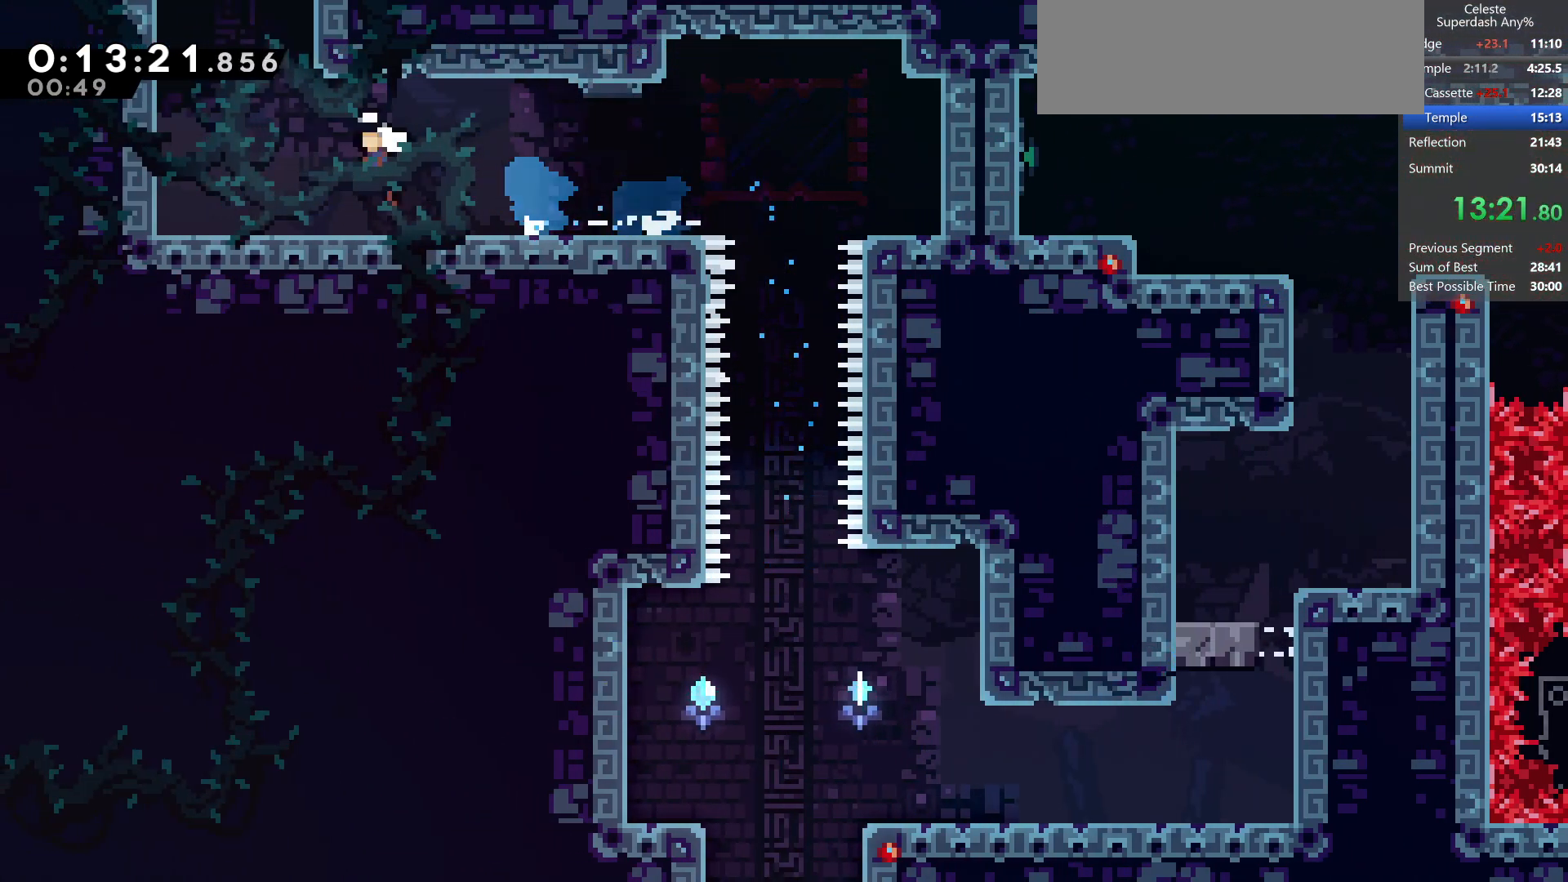
{"keys": ["up"], "events": [[17, "dash", "down"], [17, "up", "down"], [33, "demo", "down"], [50, "dash", "up"], [150, "left", "up"], [167, "jump", "up"], [233, "demo", "up"]]}
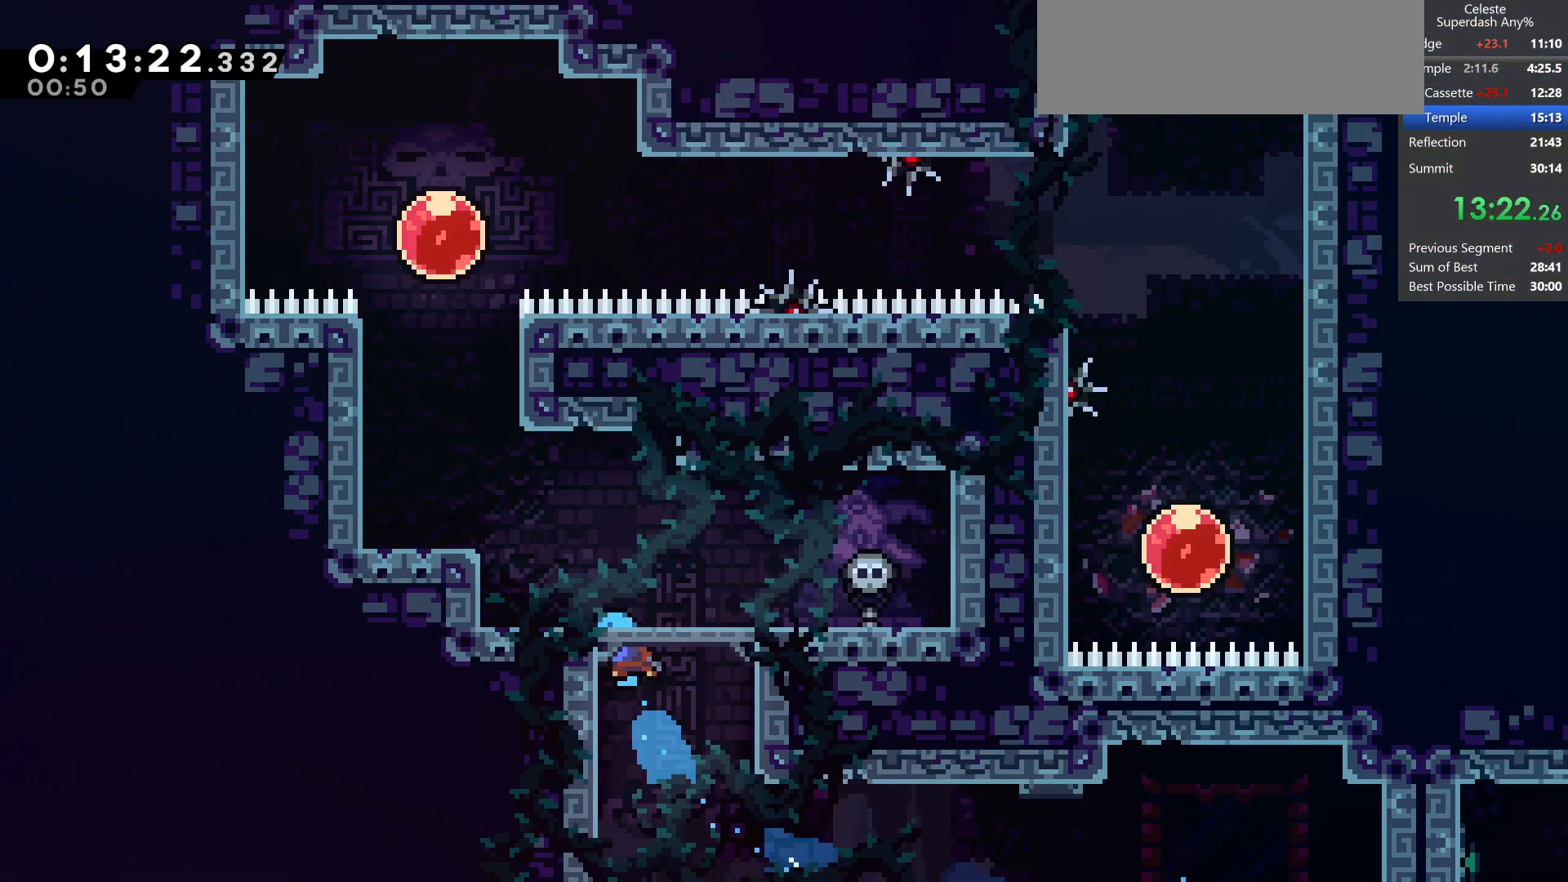
{"keys": ["left", "up"], "events": [[417, "left", "down"]]}
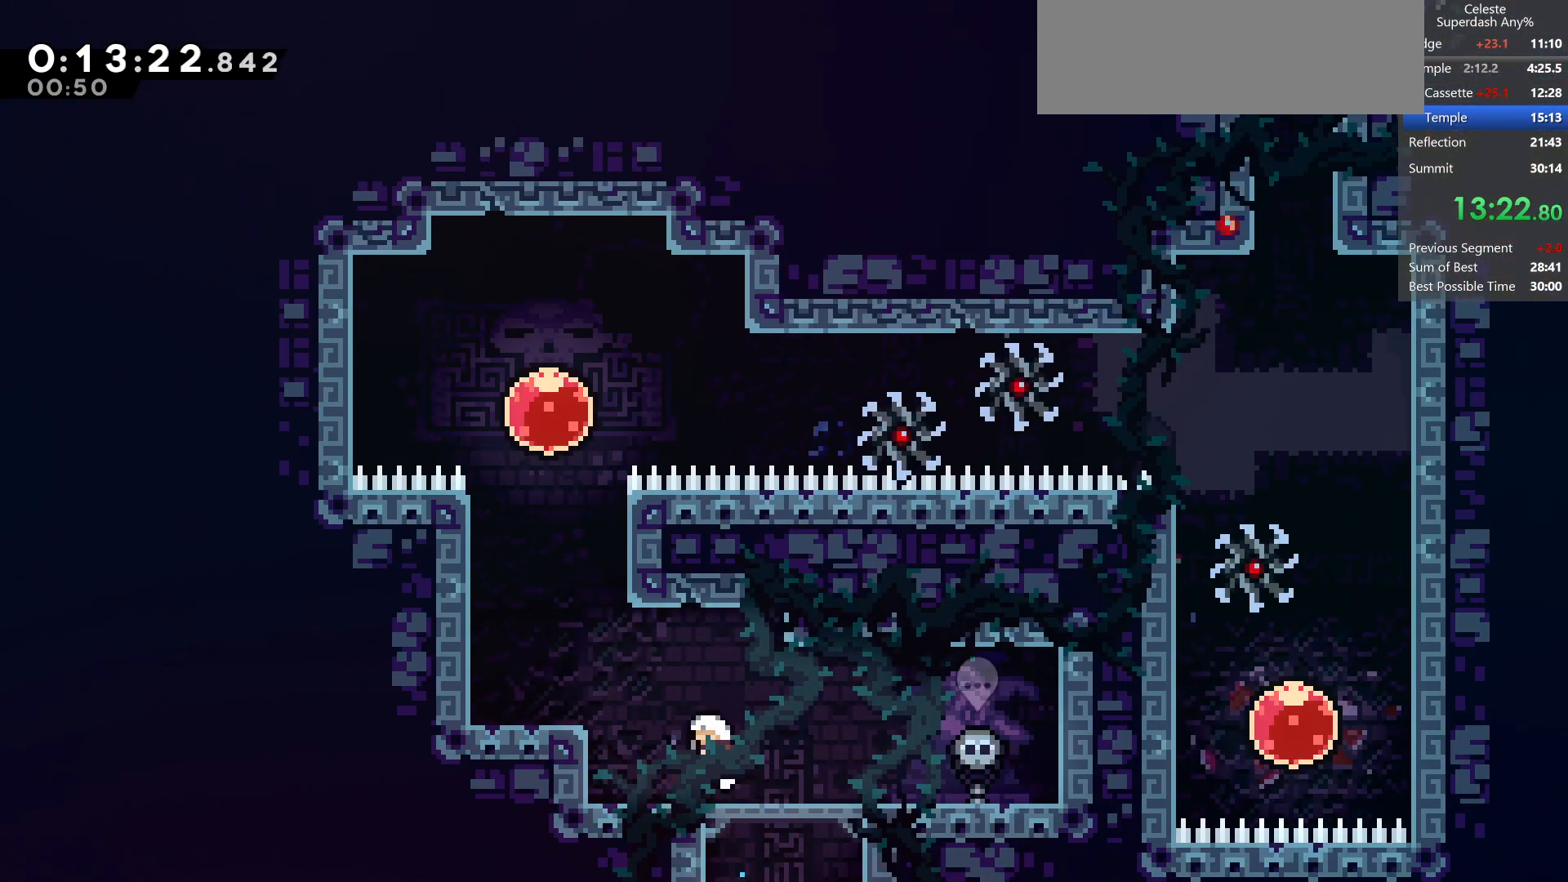
{"keys": ["dash", "right"], "events": [[167, "demo", "down"], [283, "right", "down"], [317, "demo", "up"], [317, "left", "up"], [400, "up", "up"], [433, "dash", "down"]]}
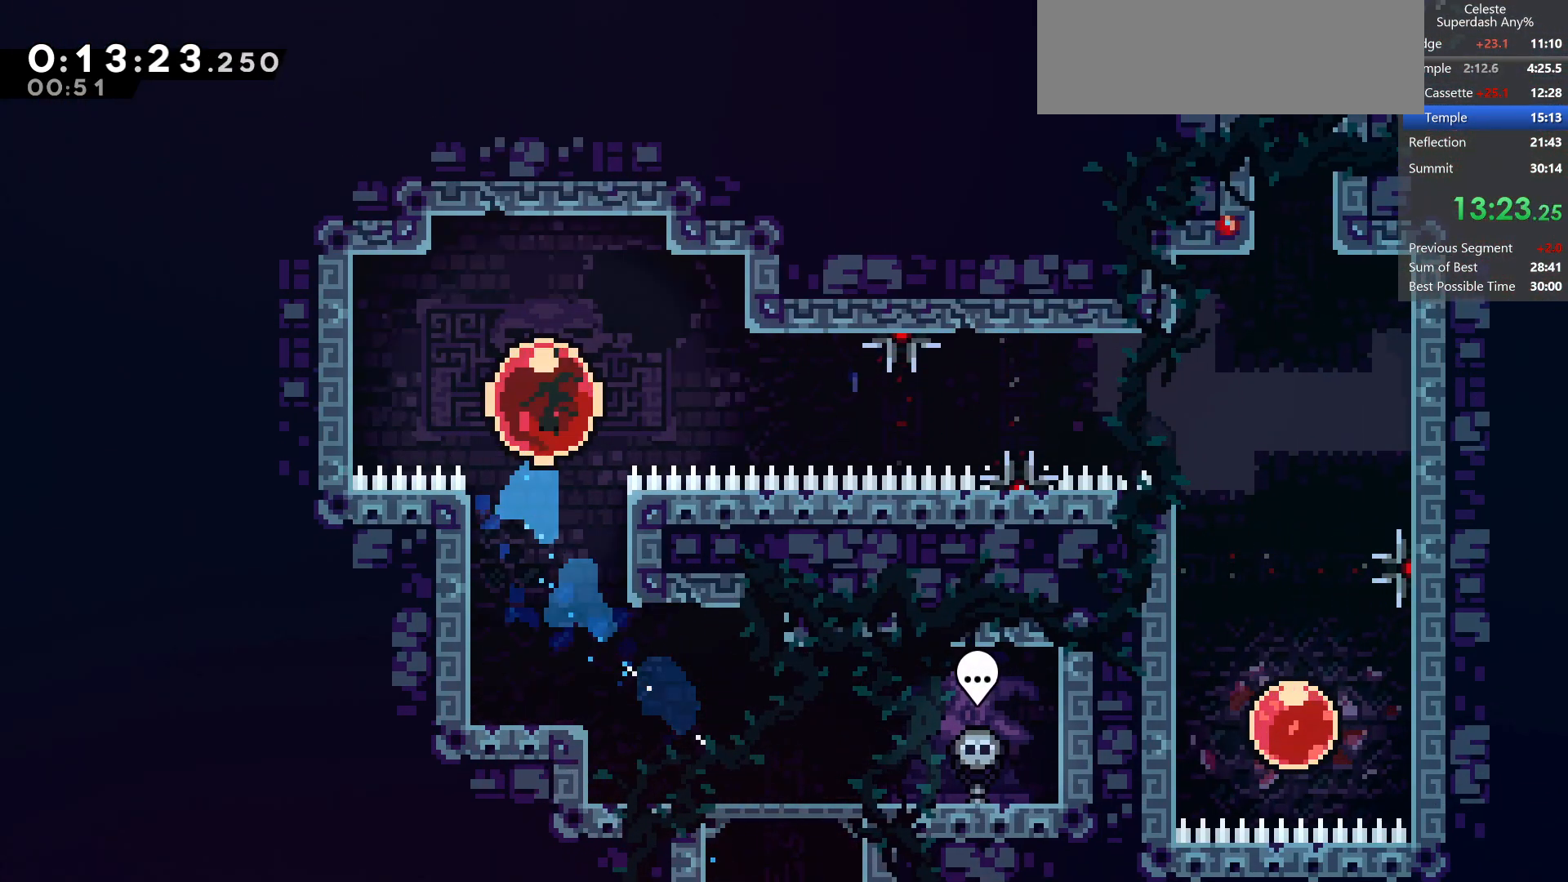
{"keys": ["right"], "events": [[150, "dash", "up"]]}
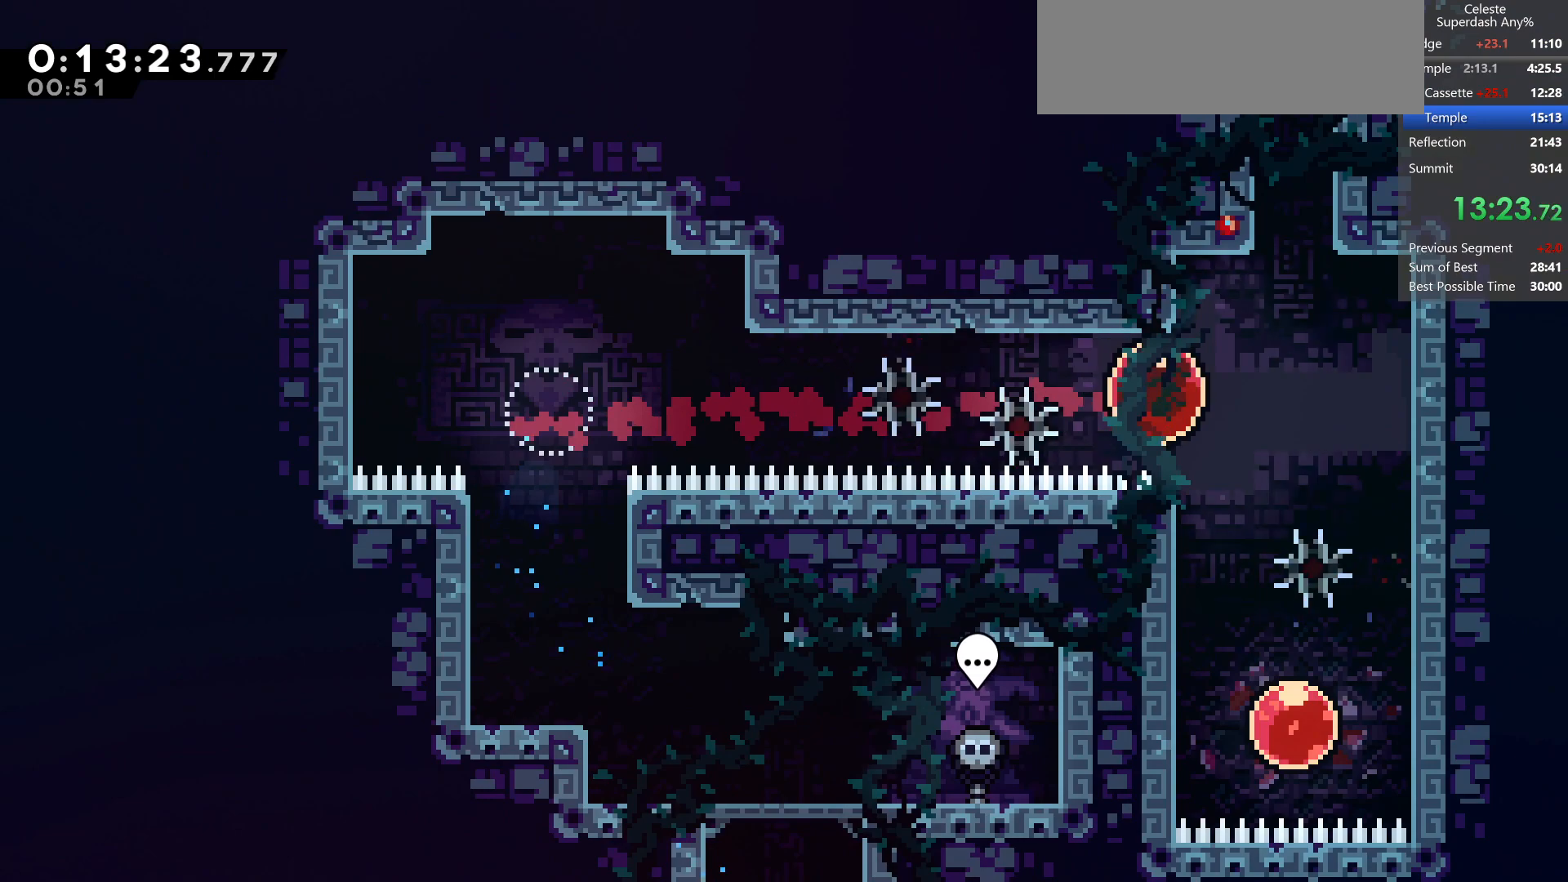
{"keys": ["jump", "right"], "events": [[33, "up", "down"], [50, "right", "up"], [117, "dash", "down"], [333, "dash", "up"], [367, "jump", "down"], [417, "right", "down"], [417, "up", "up"]]}
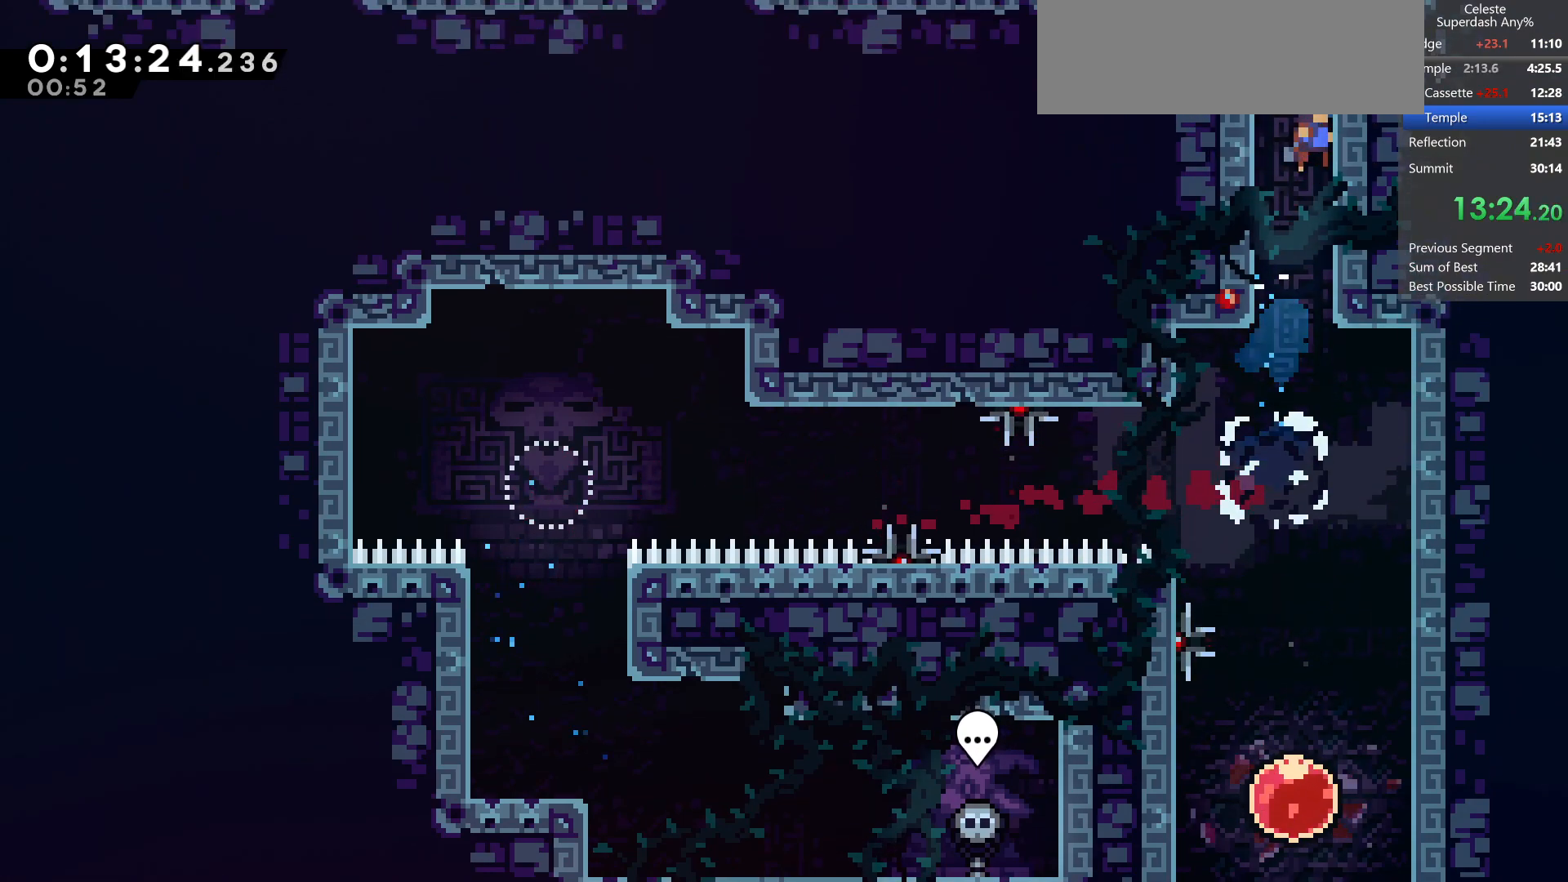
{"keys": ["grab", "jump2", "left"], "events": [[100, "jump2", "down"], [133, "left", "down"], [200, "grab", "down"], [233, "right", "up"], [333, "jump", "up"], [417, "jump", "down"], [483, "jump", "up"]]}
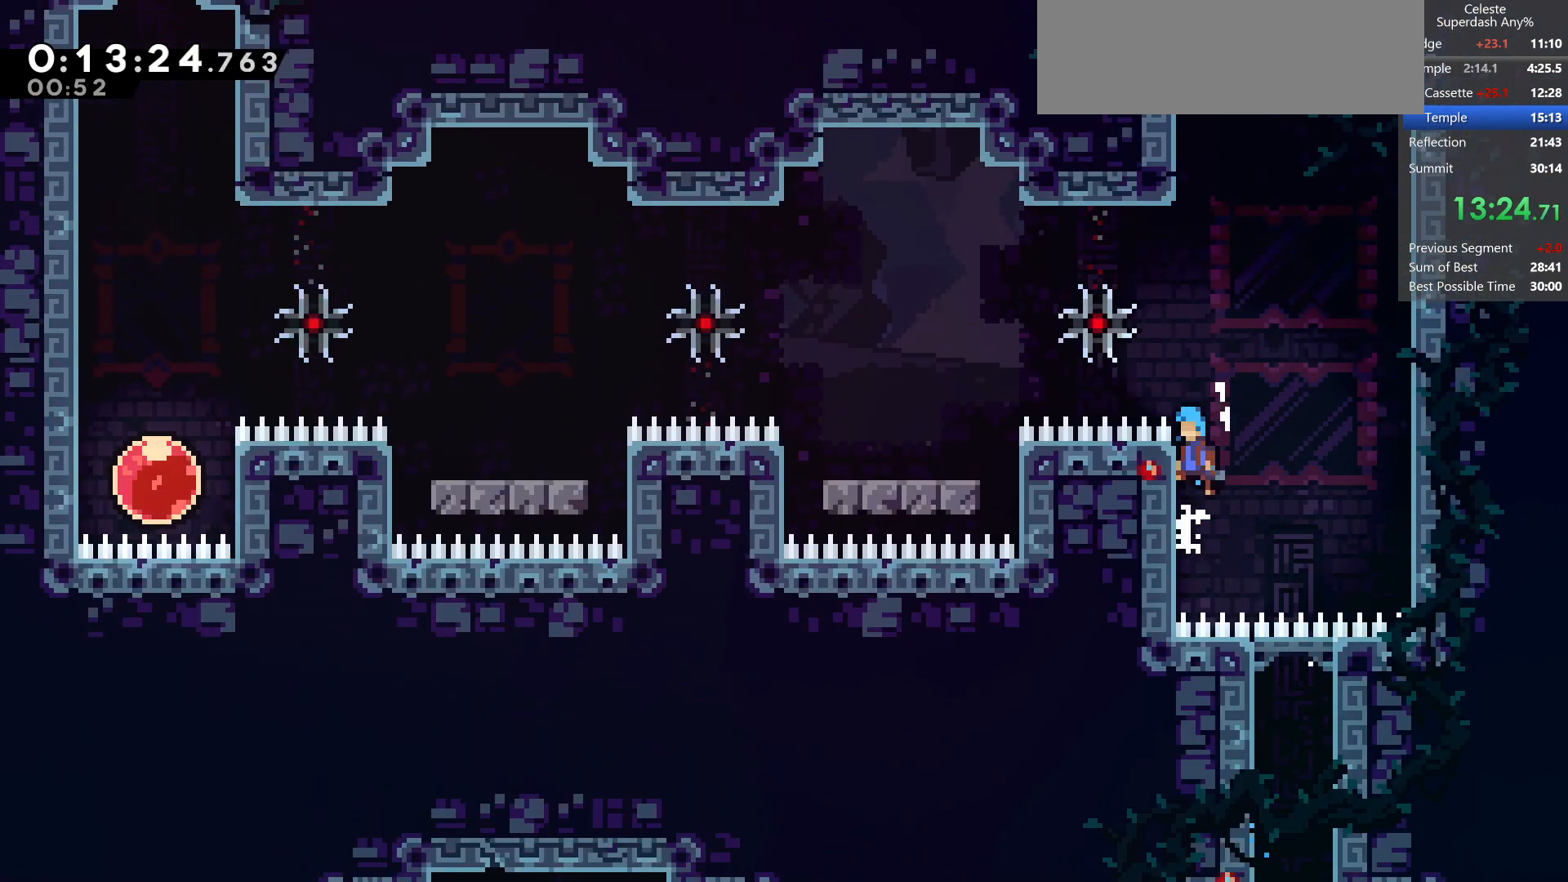
{"keys": ["jump", "jump2", "left"], "events": [[50, "jump", "down"], [483, "grab", "up"]]}
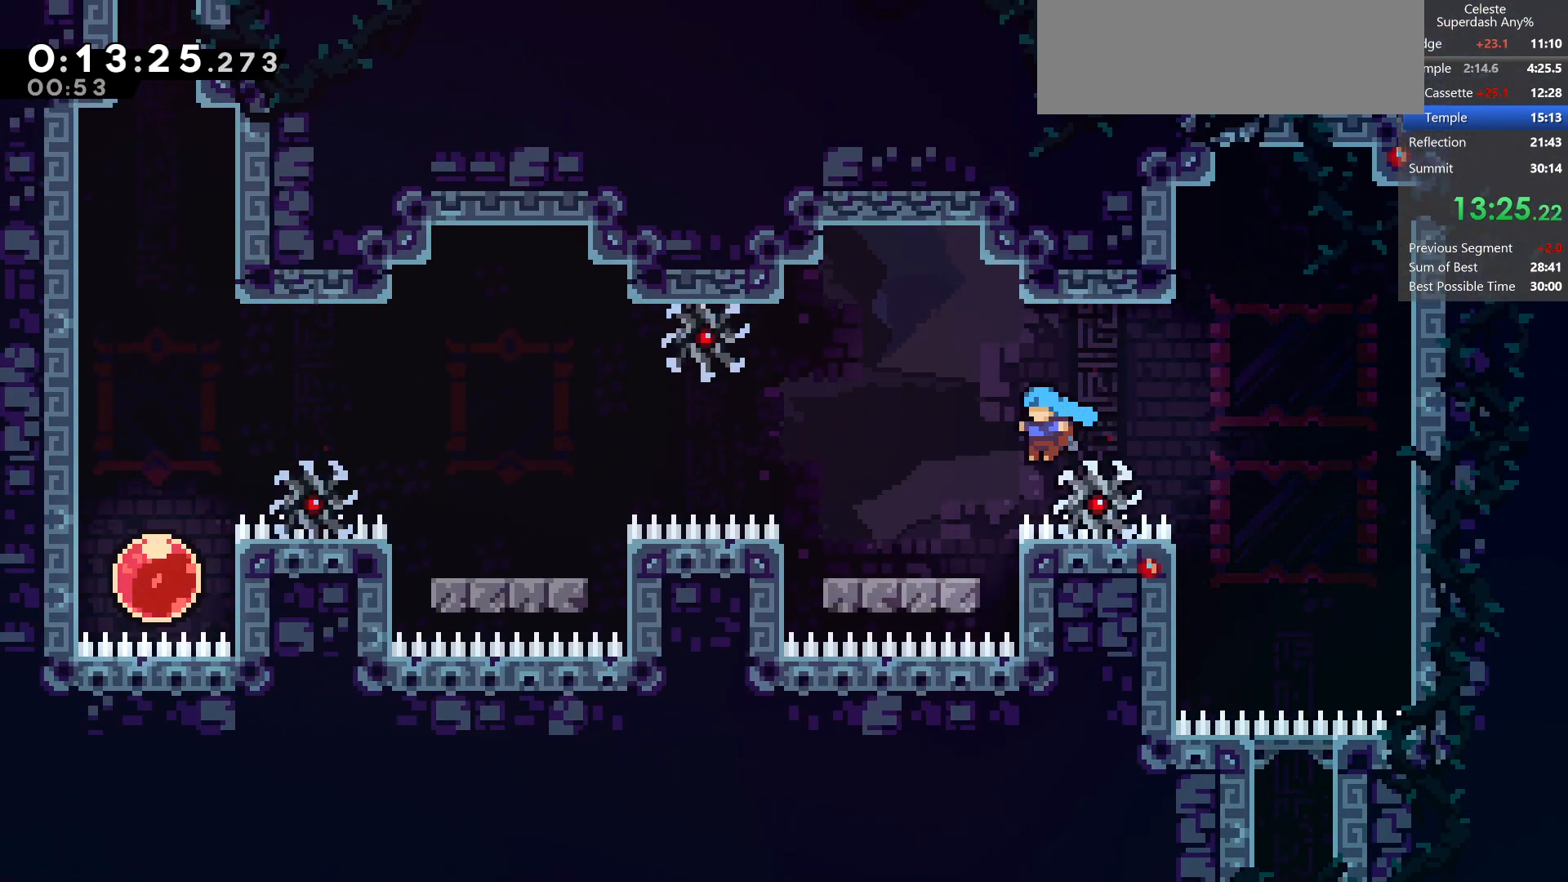
{"keys": ["left"], "events": [[33, "jump2", "up"], [50, "jump", "up"], [200, "dash", "down"], [233, "jump", "down"], [400, "dash", "up"], [417, "jump", "up"]]}
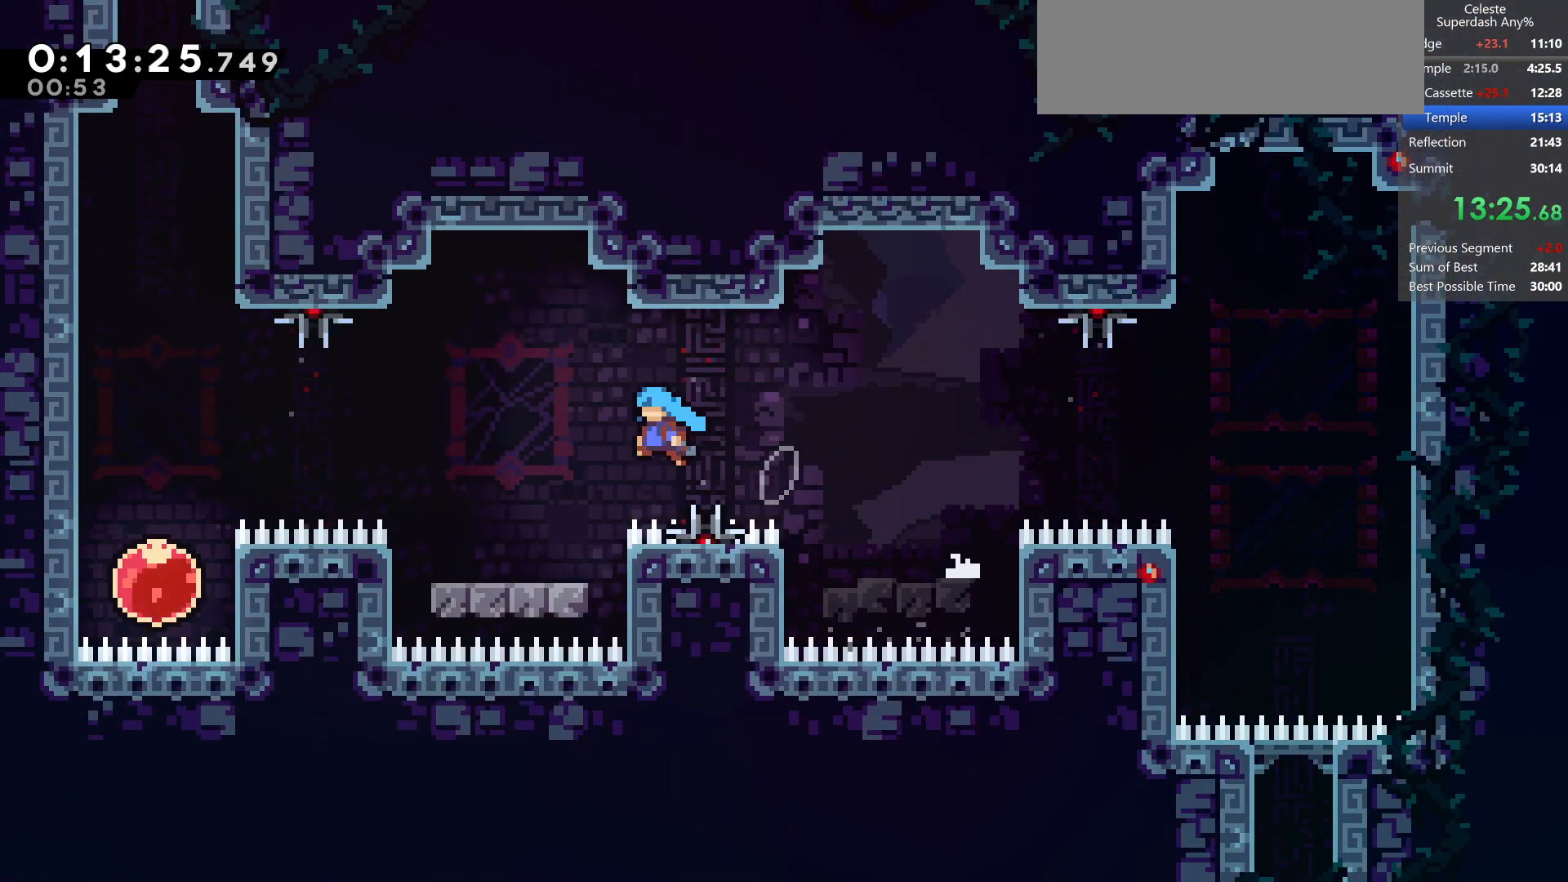
{"keys": ["left"], "events": [[50, "left", "up"], [283, "dash", "down"], [333, "jump", "down"], [333, "left", "down"], [467, "dash", "up"], [483, "jump", "up"]]}
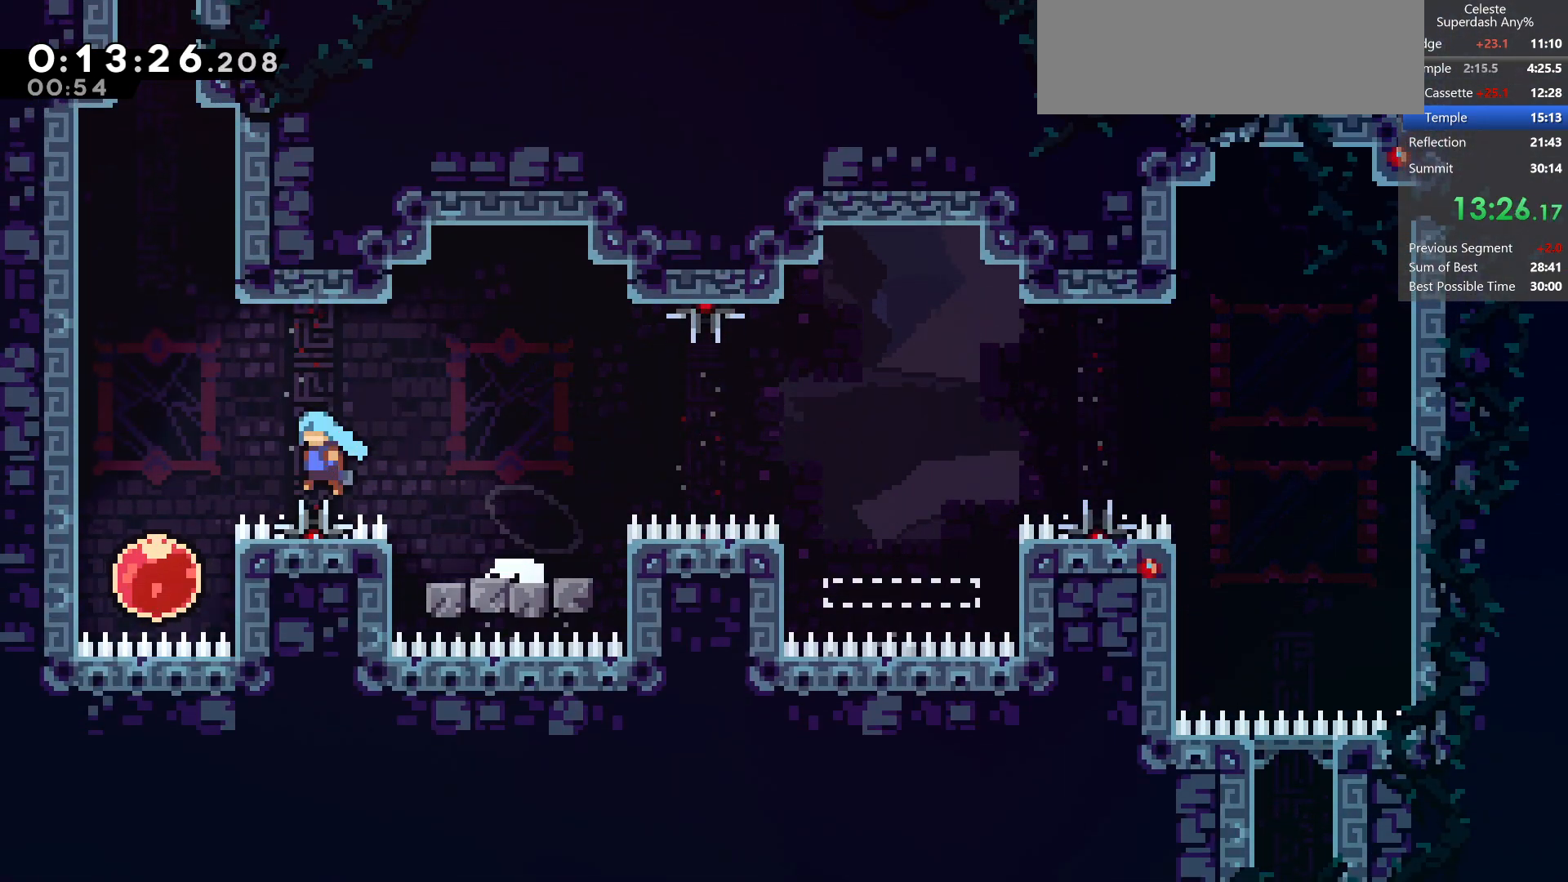
{"keys": ["up"], "events": [[33, "left", "up"], [183, "up", "down"], [283, "dash", "down"], [450, "dash", "up"]]}
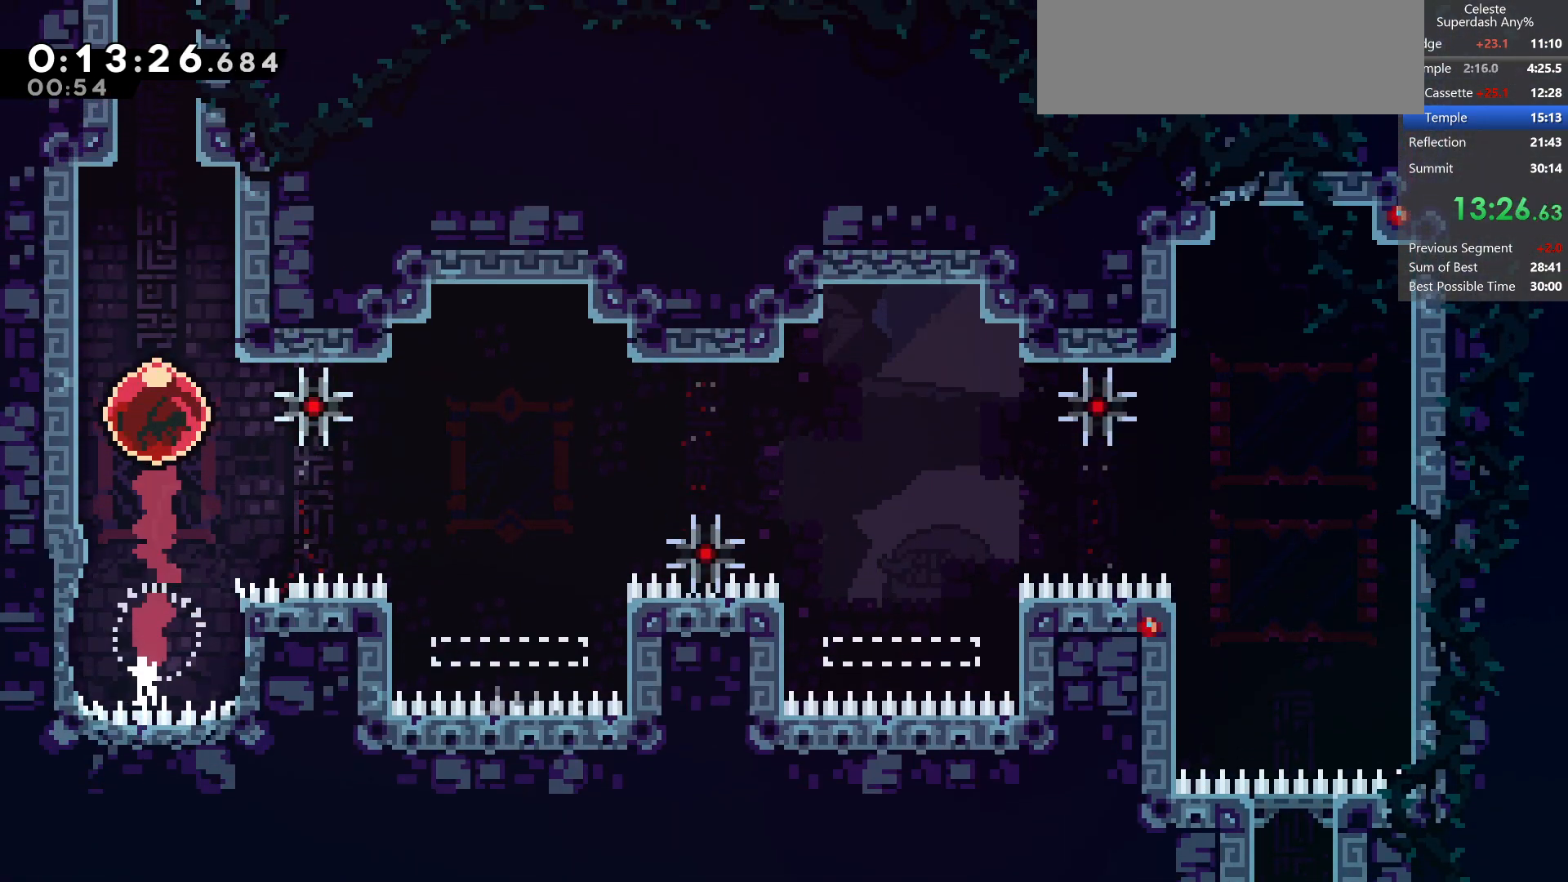
{"keys": ["jump", "right", "up"], "events": [[250, "dash", "down"], [400, "dash", "up"], [417, "jump", "down"], [417, "right", "down"]]}
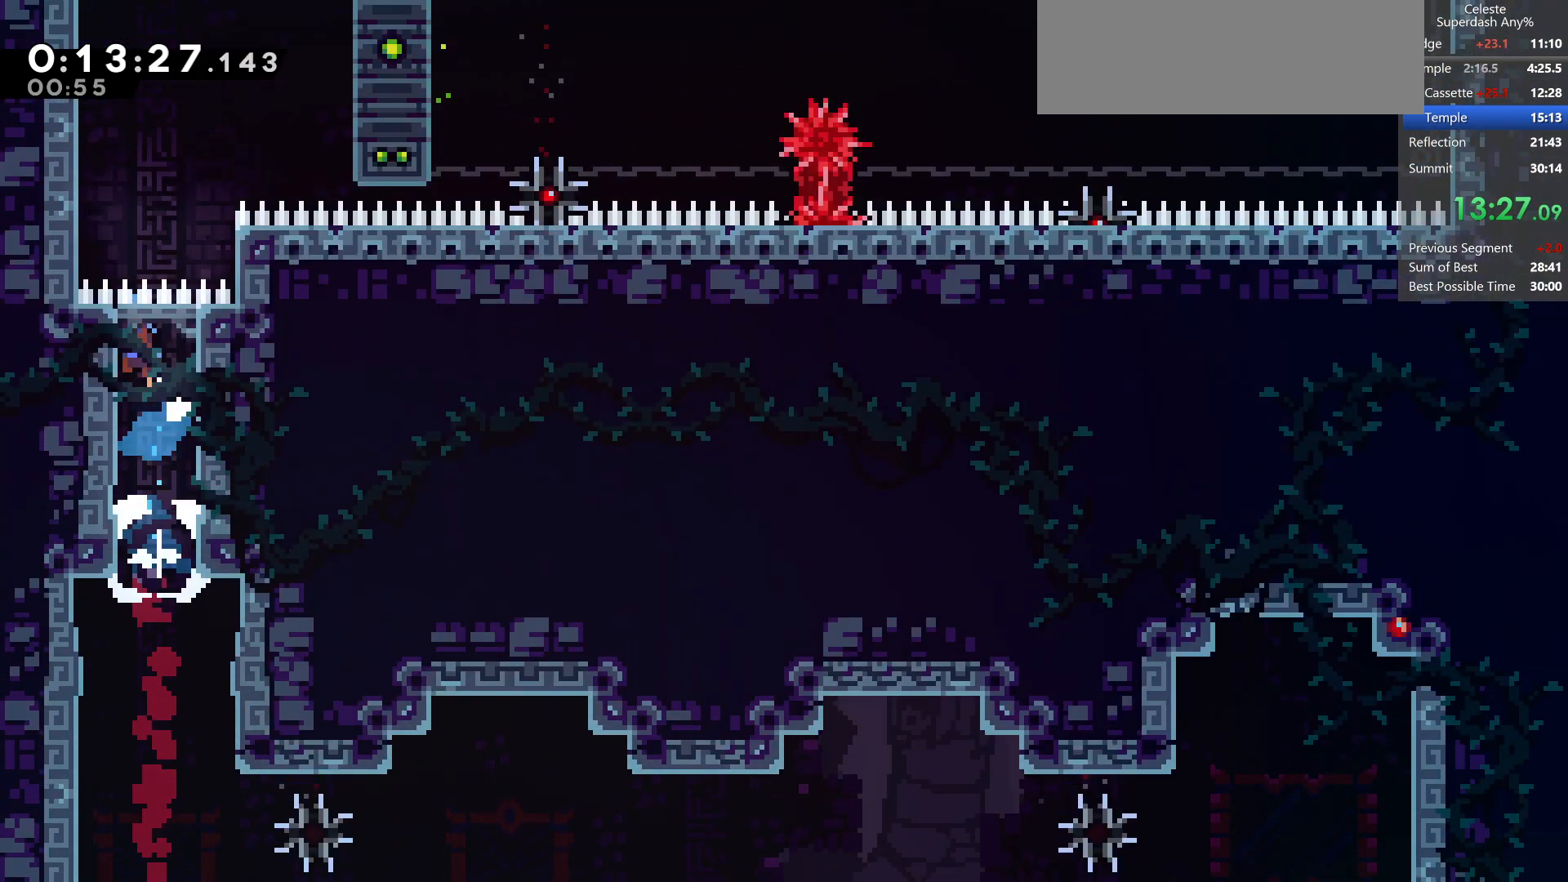
{"keys": ["grab", "jump", "jump2", "right", "up"], "events": [[33, "grab", "down"], [233, "jump2", "down"], [417, "jump", "up"], [483, "jump", "down"]]}
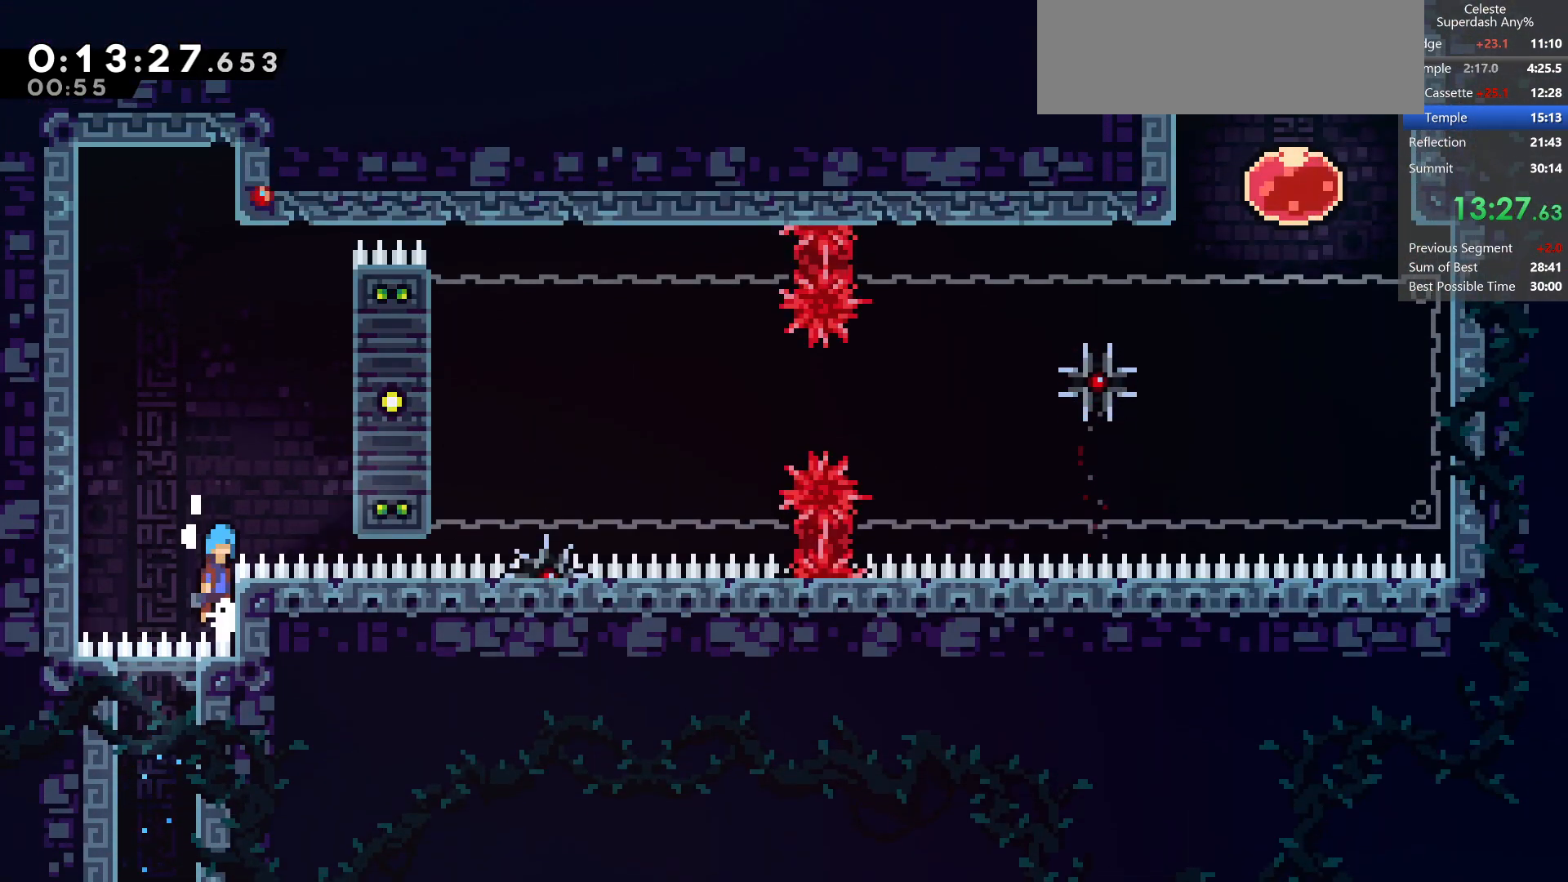
{"keys": ["grab", "jump", "jump2", "right", "up"], "events": []}
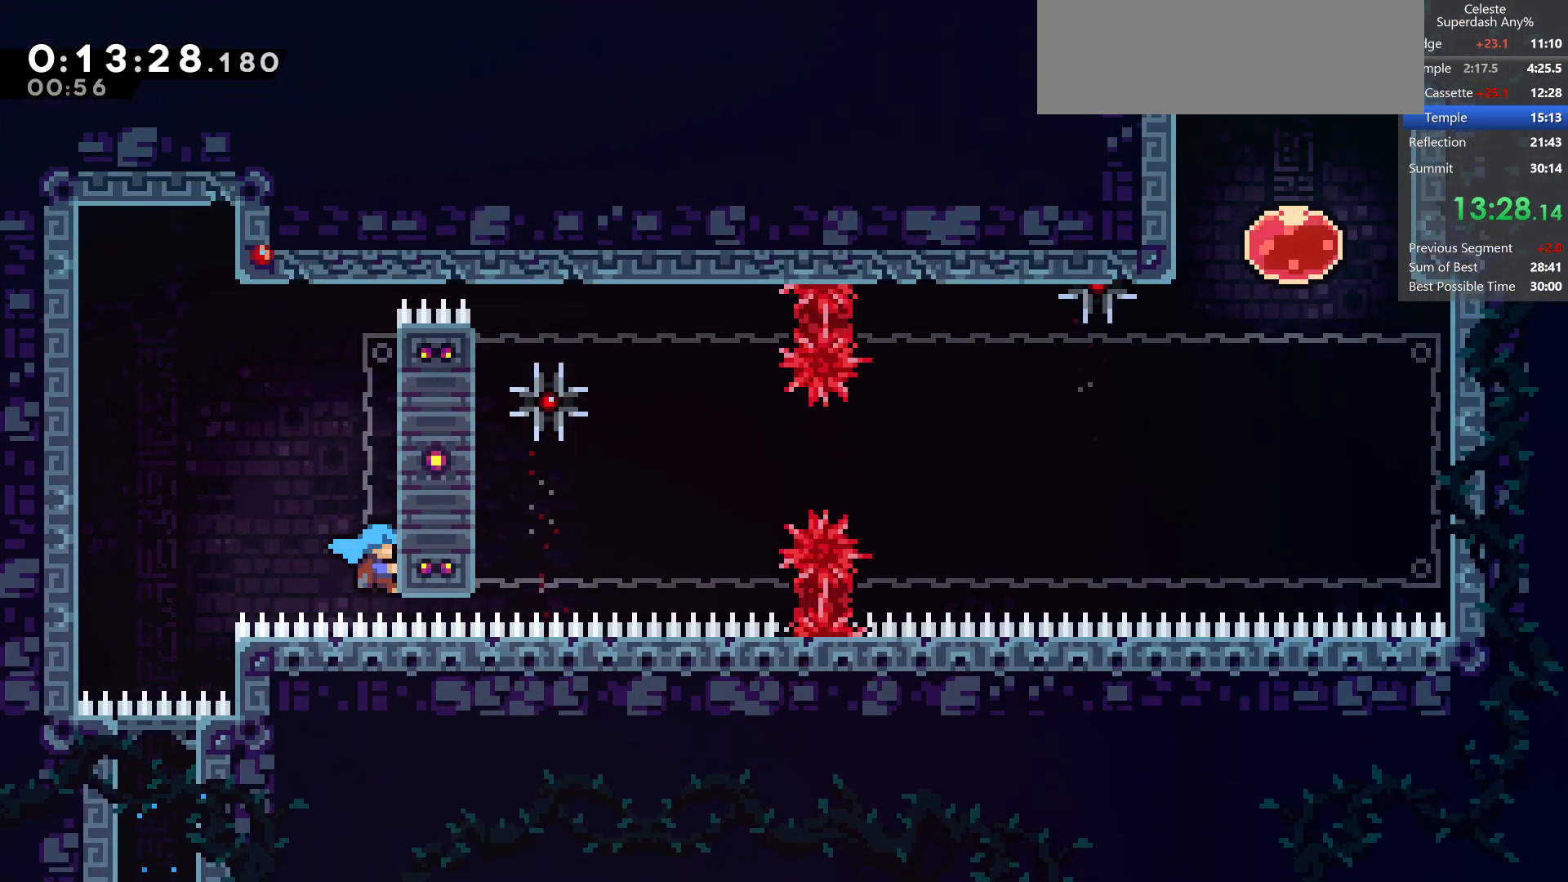
{"keys": ["grab", "right", "up"], "events": [[150, "jump", "up"], [367, "jump2", "up"]]}
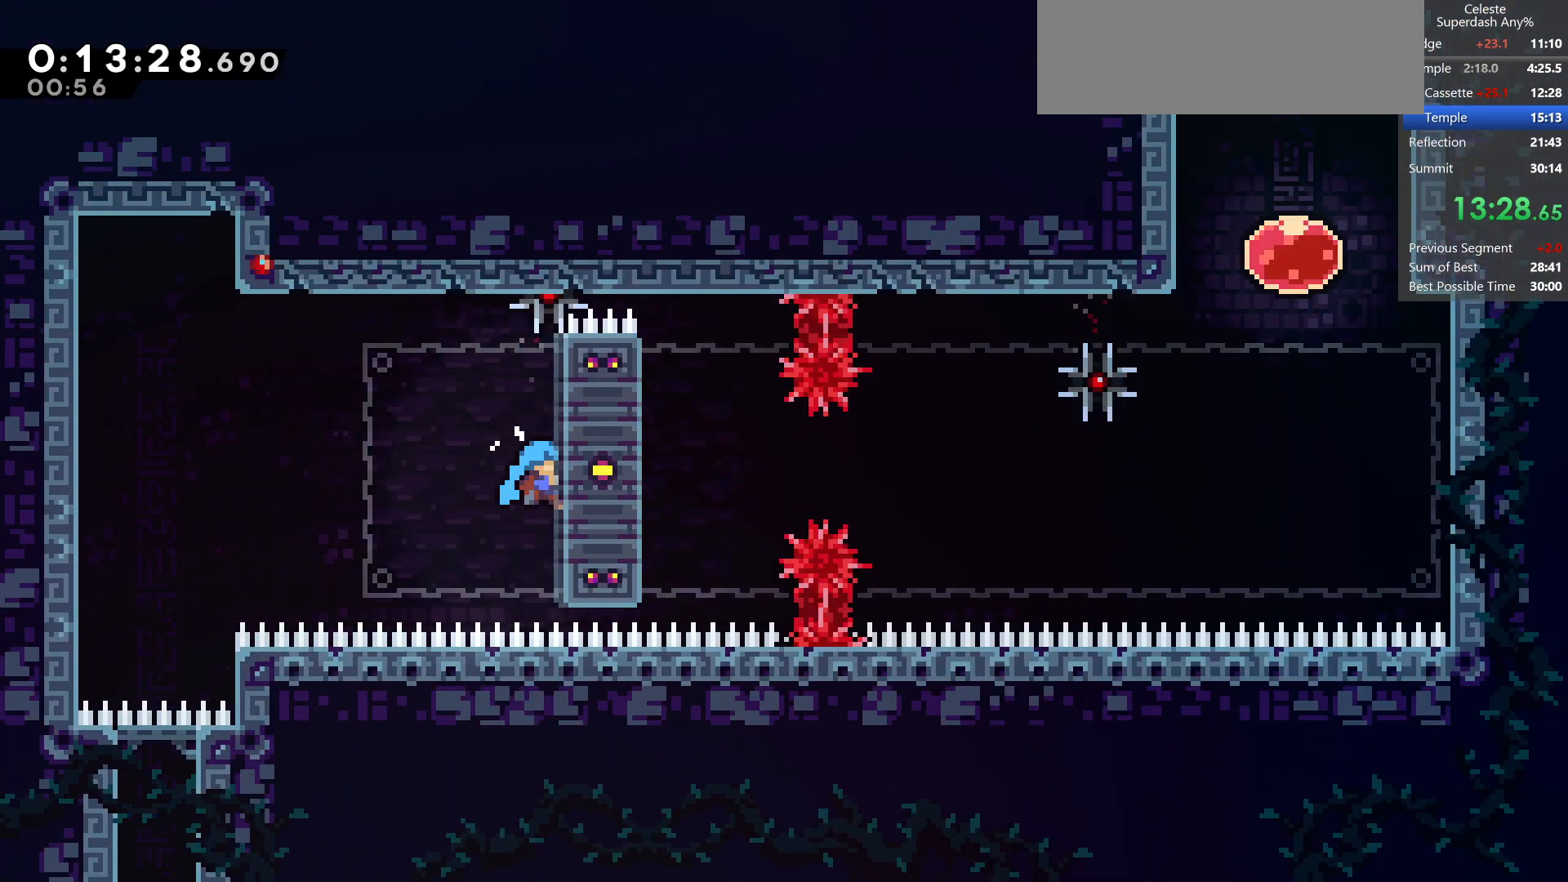
{"keys": ["grab", "up"], "events": [[33, "up", "up"], [117, "right", "up"], [317, "up", "down"], [367, "up", "up"], [500, "up", "down"]]}
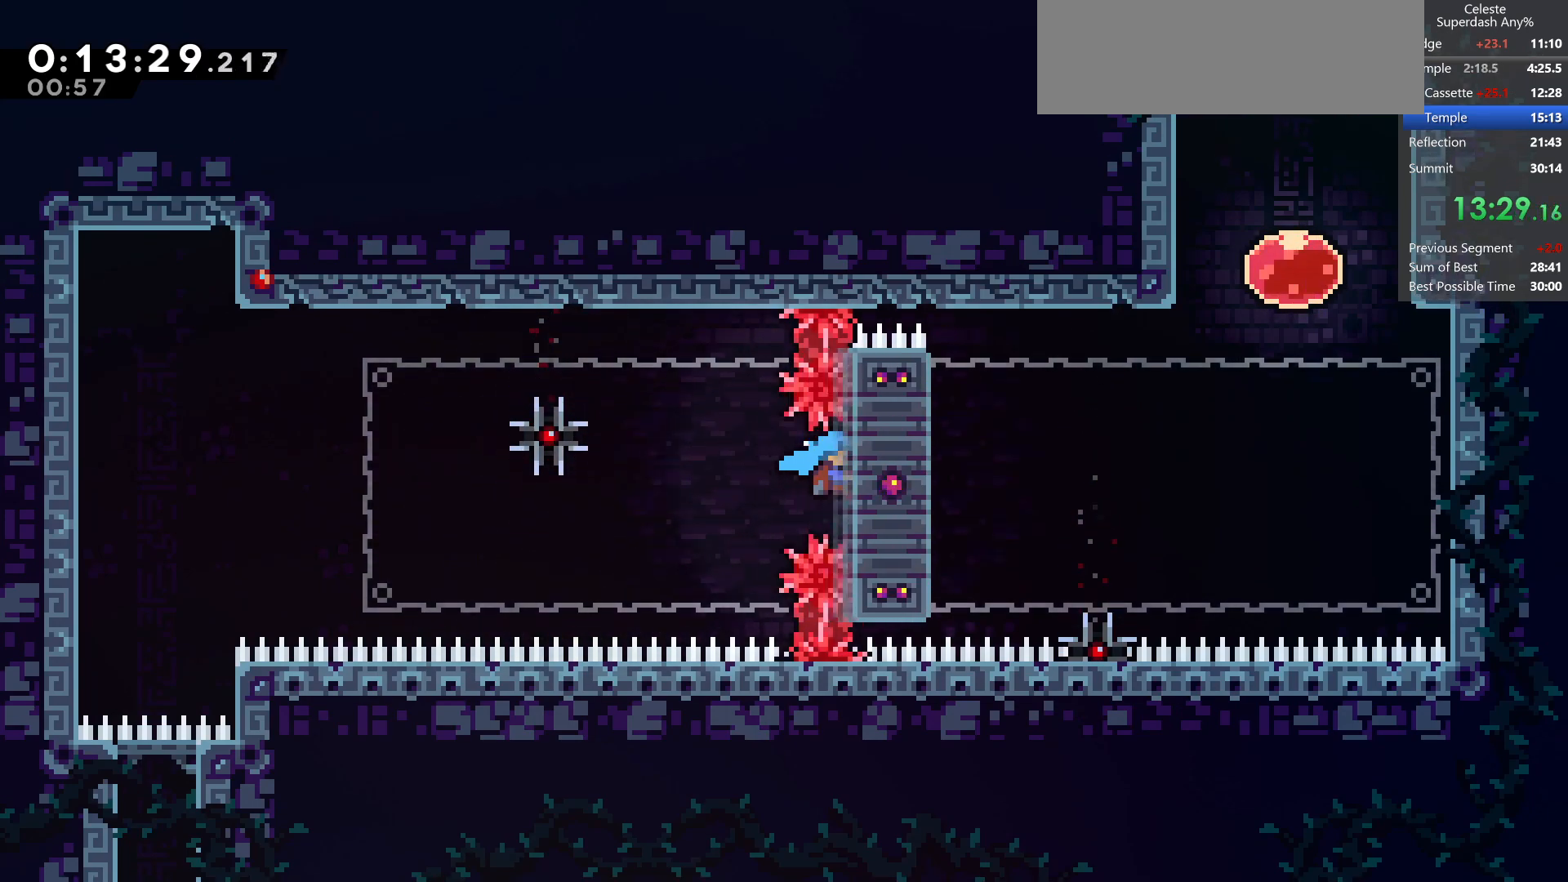
{"keys": ["grab", "up"], "events": []}